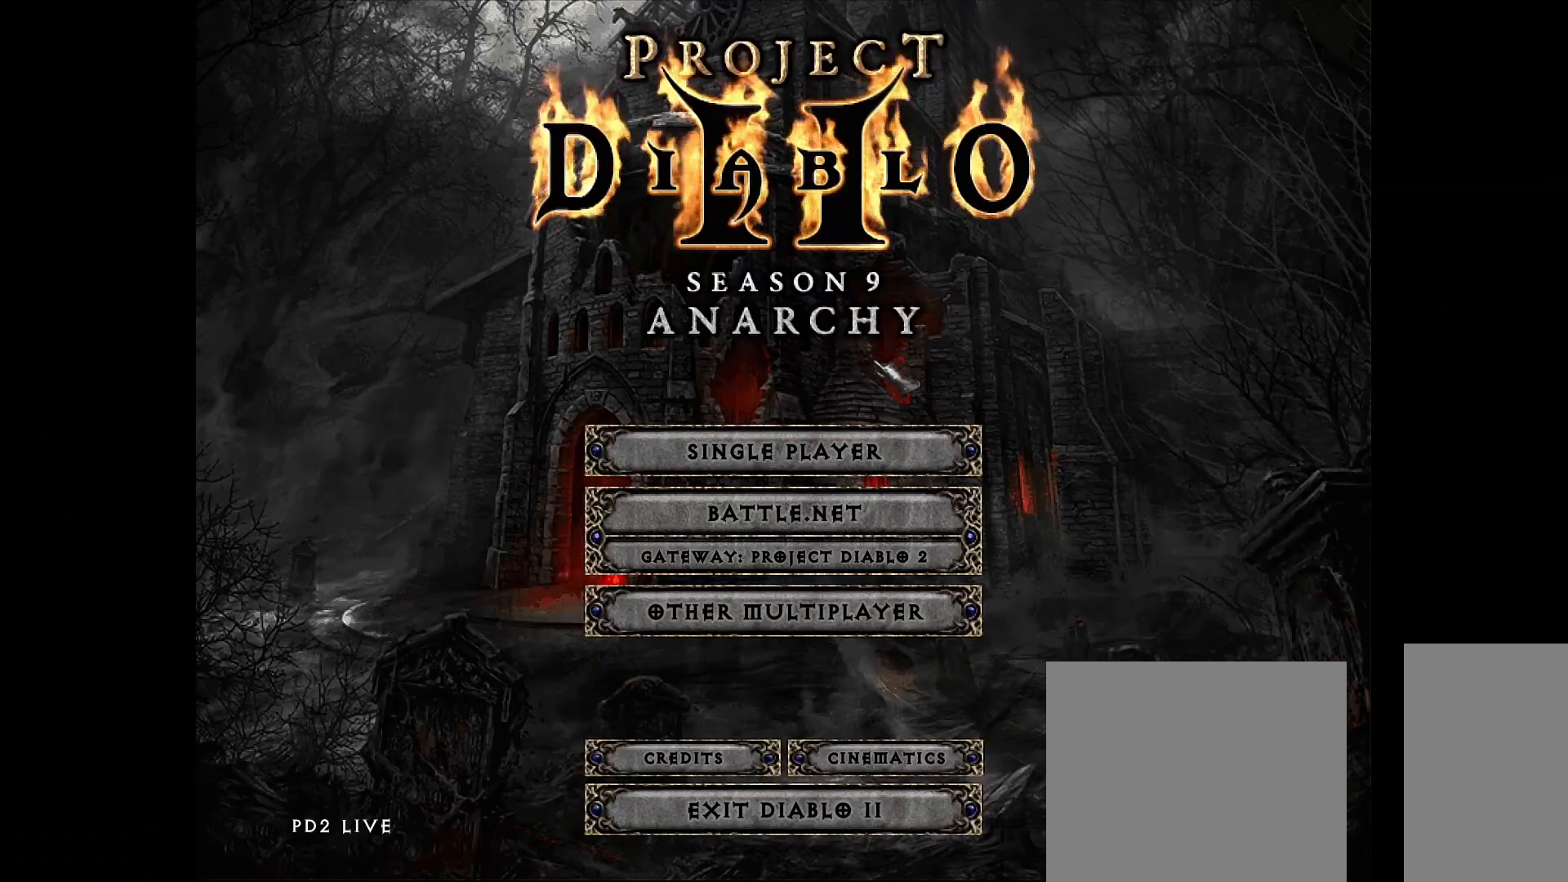
Gameplay with keyboard and mouse; each line is a JSON object with the keys and mouse buttons held at the frame after it. "events" lists presses ("down") and releases ("up") of "1", "2", "3", "4", "5", "a", "alt", "b", "c", "ctrl", "d", "e", "f", "g", "q", "r", "s", "shift", "space", "t", "tab", "v", "w", "x", "z", "mouse_left", "mouse_wheel", "mouse_right", "mouse_mb4" and "mouse_mb5" between this image and that frame as [ms after this image, input, new state], when the widget could be followed in between. "mouse_left", "mouse_wheel", "mouse_right", "mouse_mb4", "mouse_mb5" = the "left", "wheel", "right", "mb4", "mb5" buttons of the "mouse" list. No other keys are recorded. "wheel" means that the mouse wheel is clicked or scrolled. Mouse movement is not recorded.
{"keys": [], "mouse": [], "events": [[383, "mouse_left", "down"], [450, "mouse_left", "up"]]}
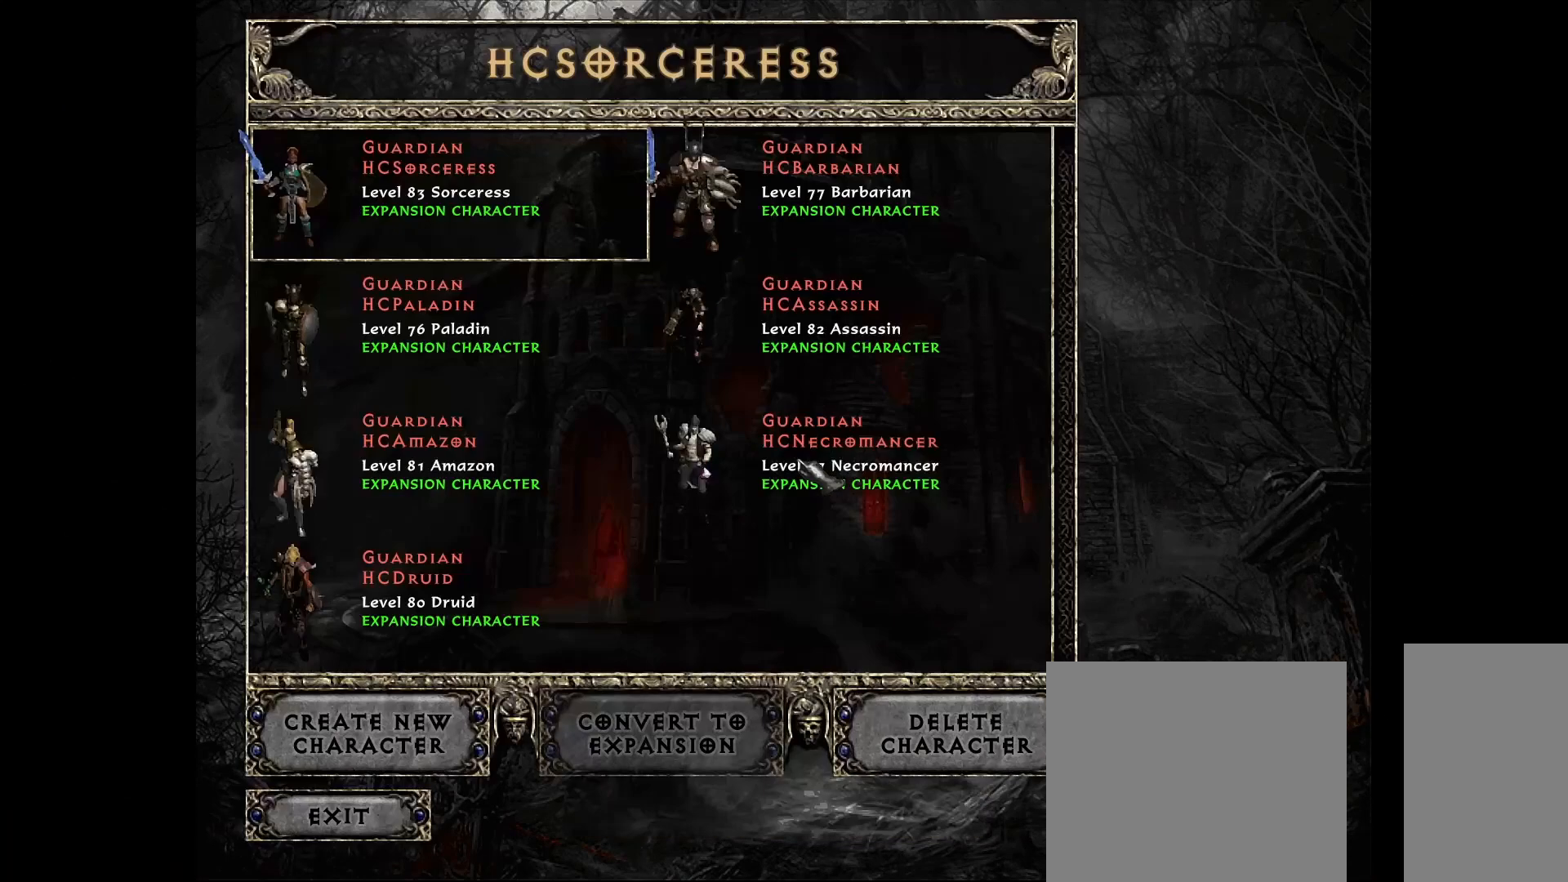
{"keys": [], "mouse": [], "events": []}
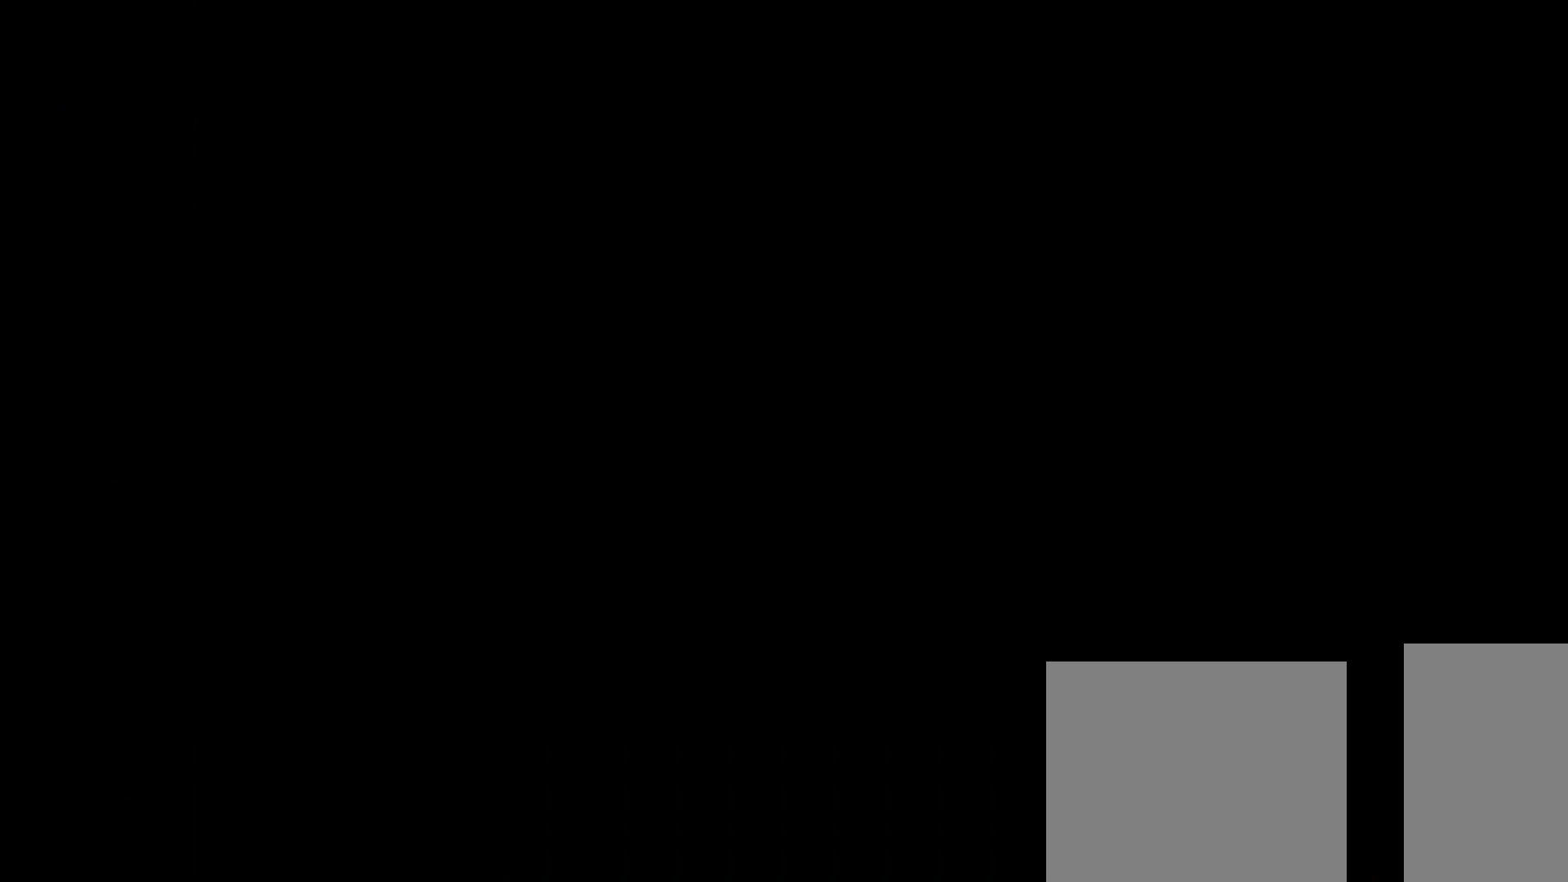
{"keys": [], "mouse": [], "events": []}
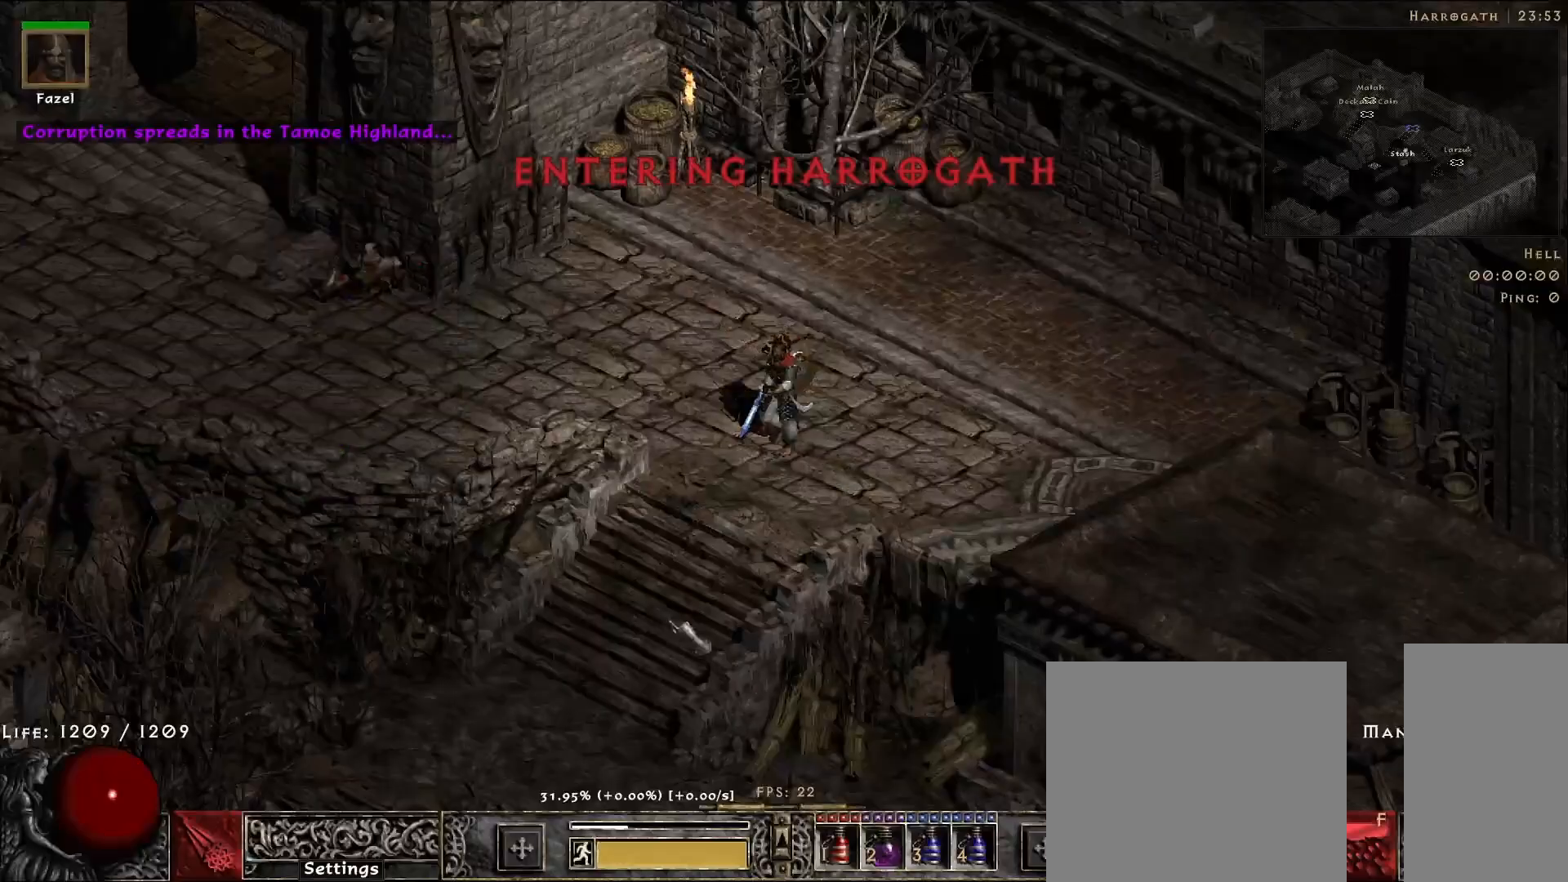
{"keys": [], "mouse": ["left"], "events": [[50, "mouse_left", "down"], [150, "mouse_left", "up"], [233, "mouse_left", "down"], [367, "mouse_left", "up"], [467, "mouse_left", "down"]]}
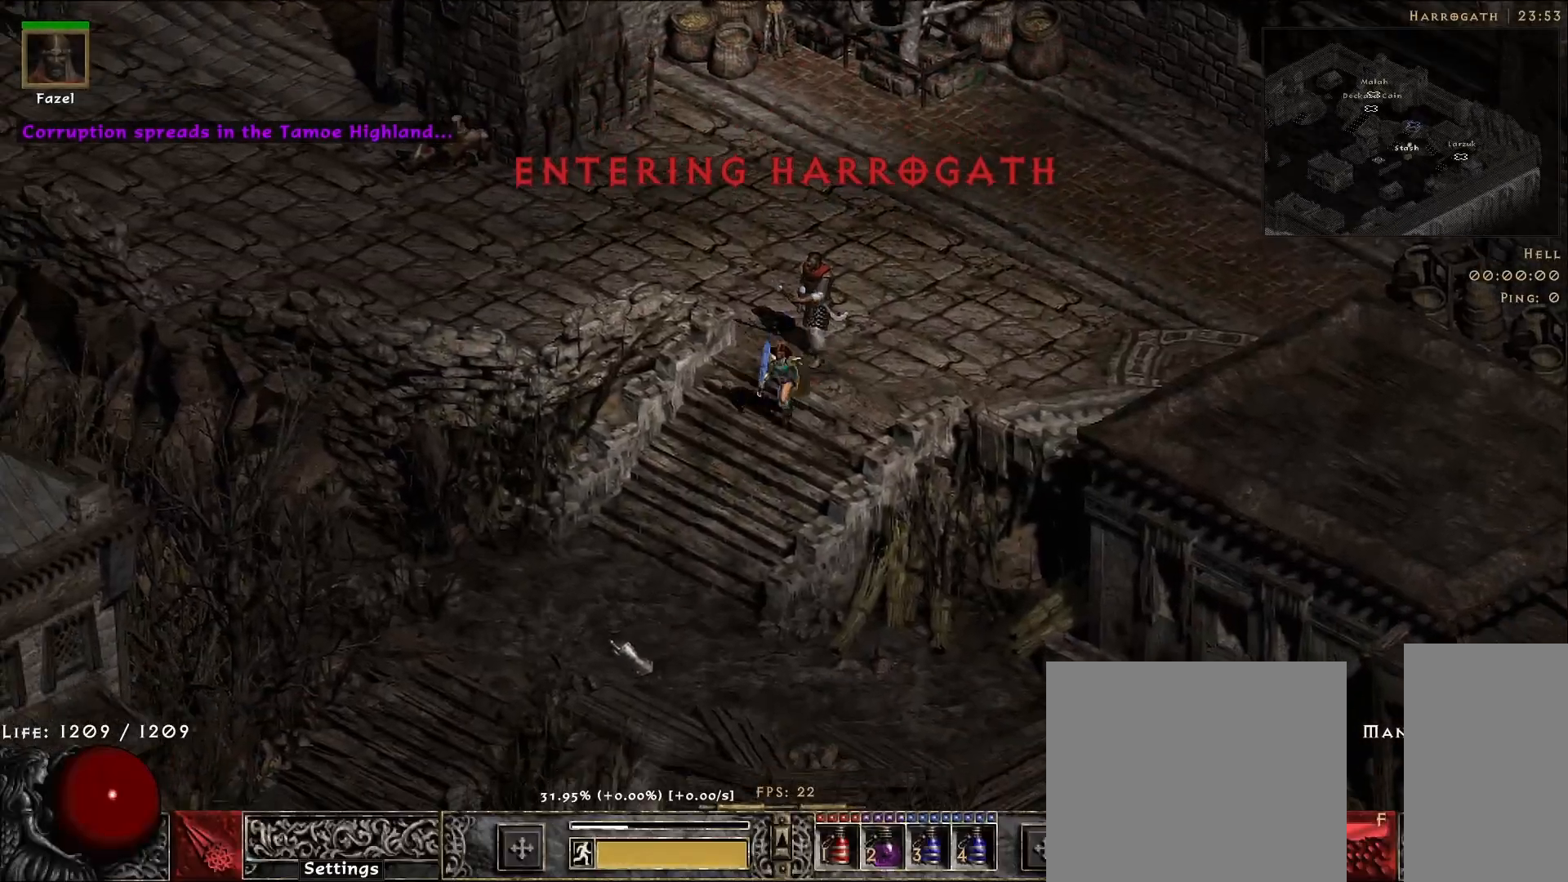
{"keys": [], "mouse": ["left"], "events": [[67, "mouse_left", "up"], [183, "mouse_left", "down"], [283, "mouse_left", "up"], [400, "mouse_left", "down"]]}
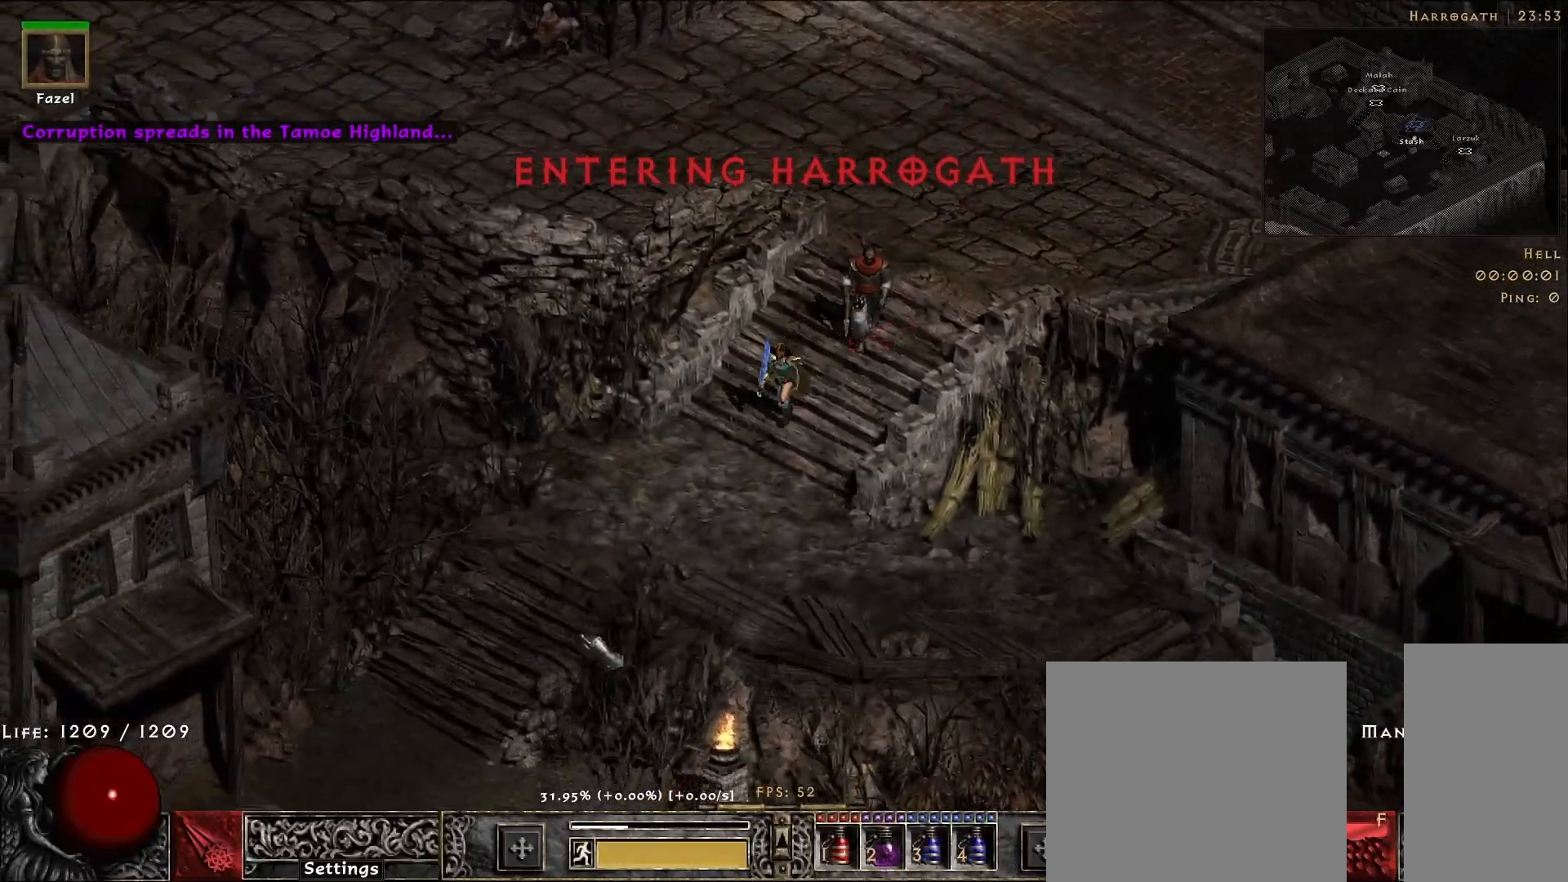
{"keys": [], "mouse": [], "events": [[17, "mouse_left", "up"], [133, "mouse_left", "down"], [250, "mouse_left", "up"], [350, "mouse_left", "down"], [483, "mouse_left", "up"]]}
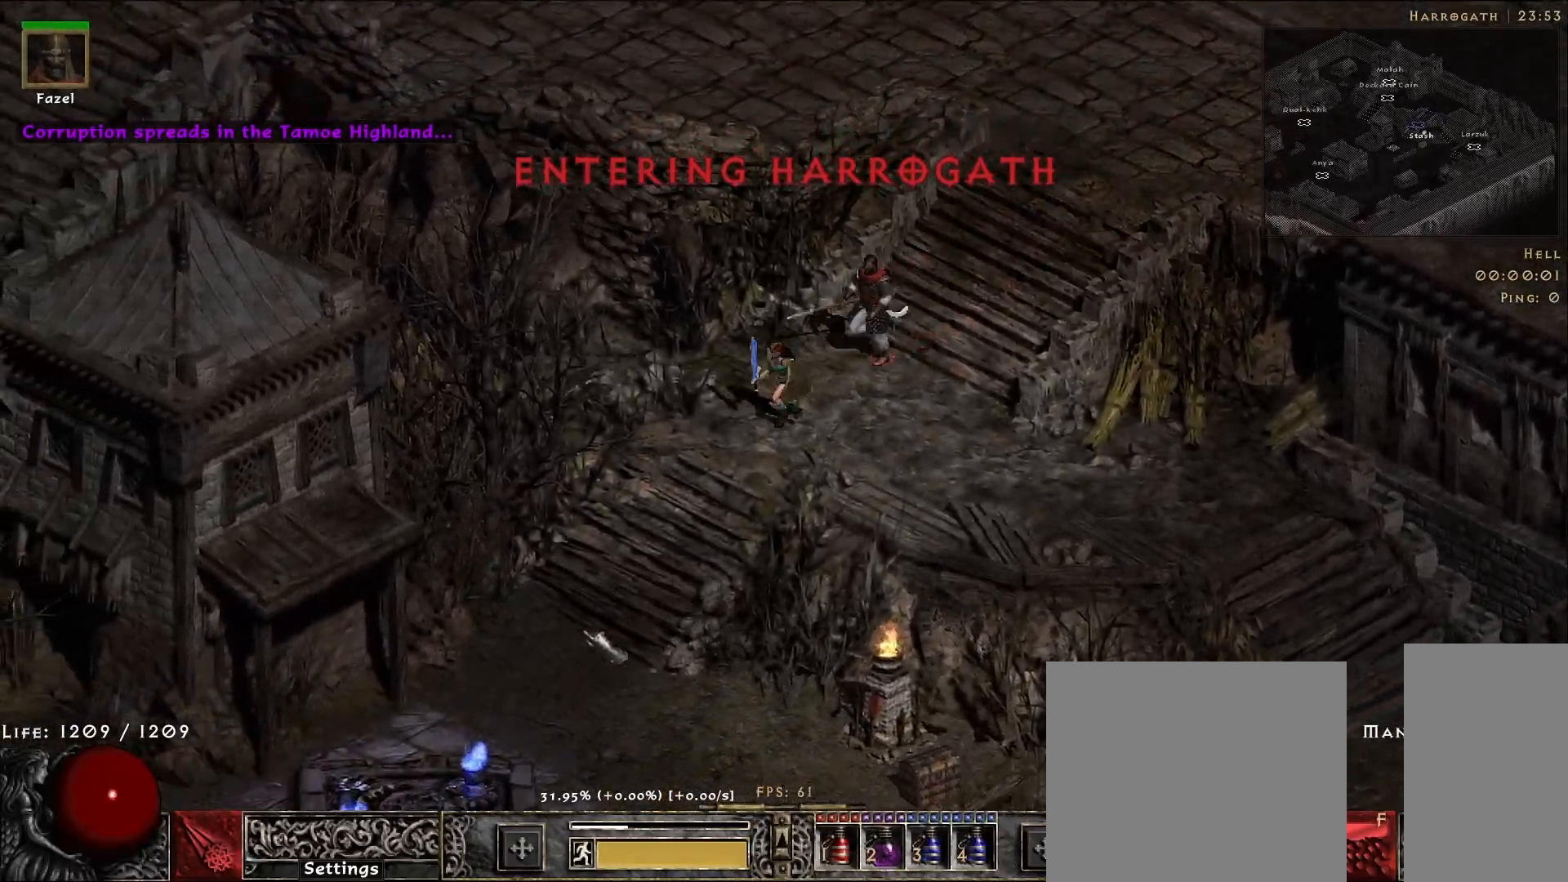
{"keys": [], "mouse": [], "events": [[83, "mouse_left", "down"], [200, "mouse_left", "up"], [317, "mouse_left", "down"], [417, "mouse_left", "up"]]}
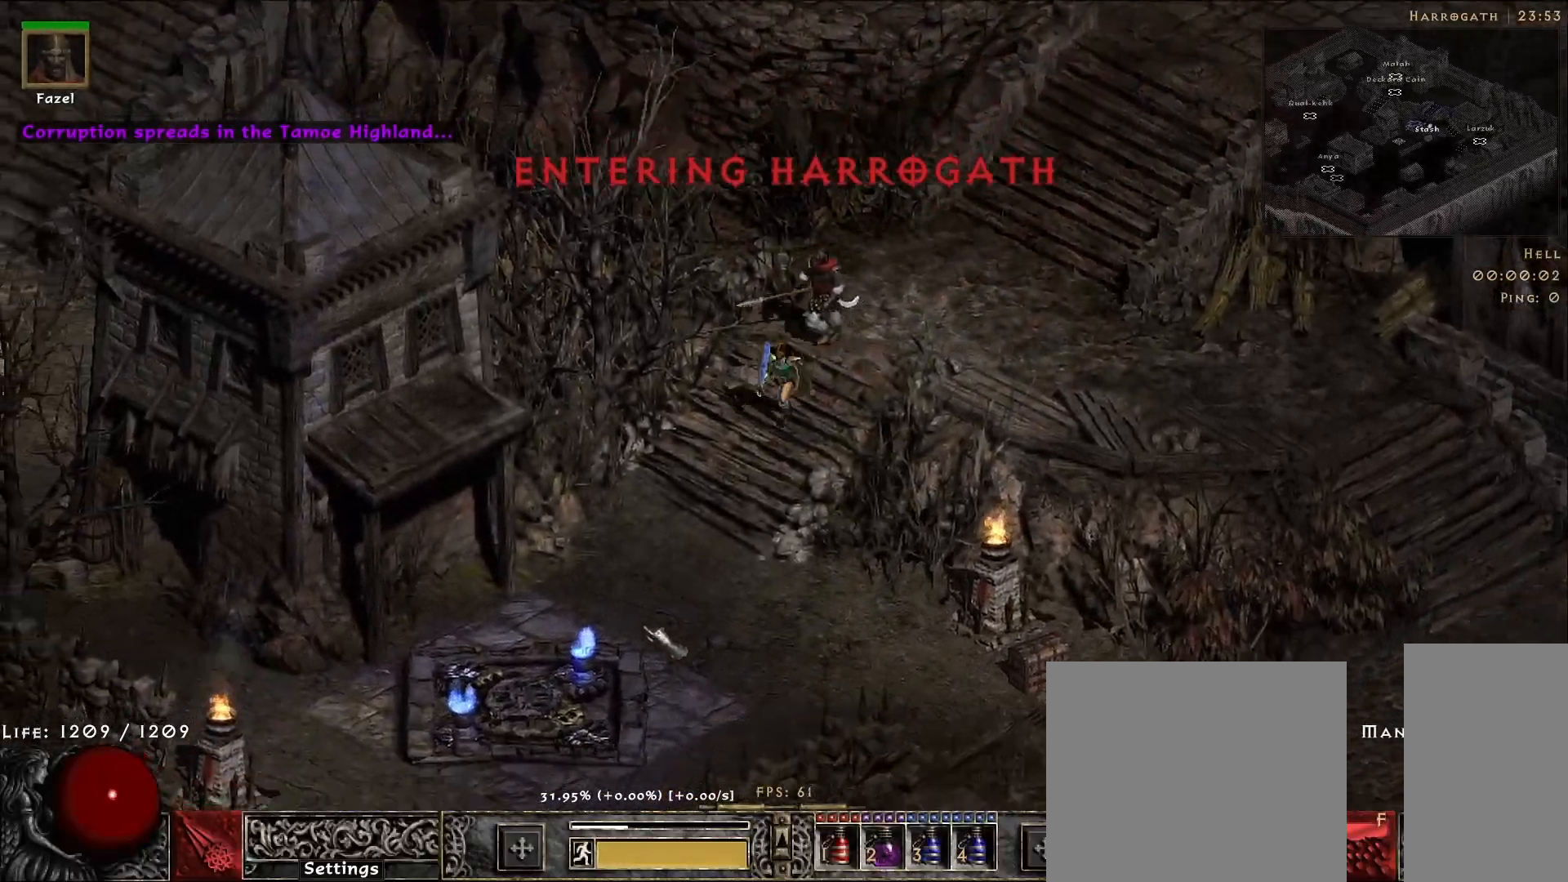
{"keys": [], "mouse": [], "events": [[33, "mouse_left", "down"], [150, "mouse_left", "up"]]}
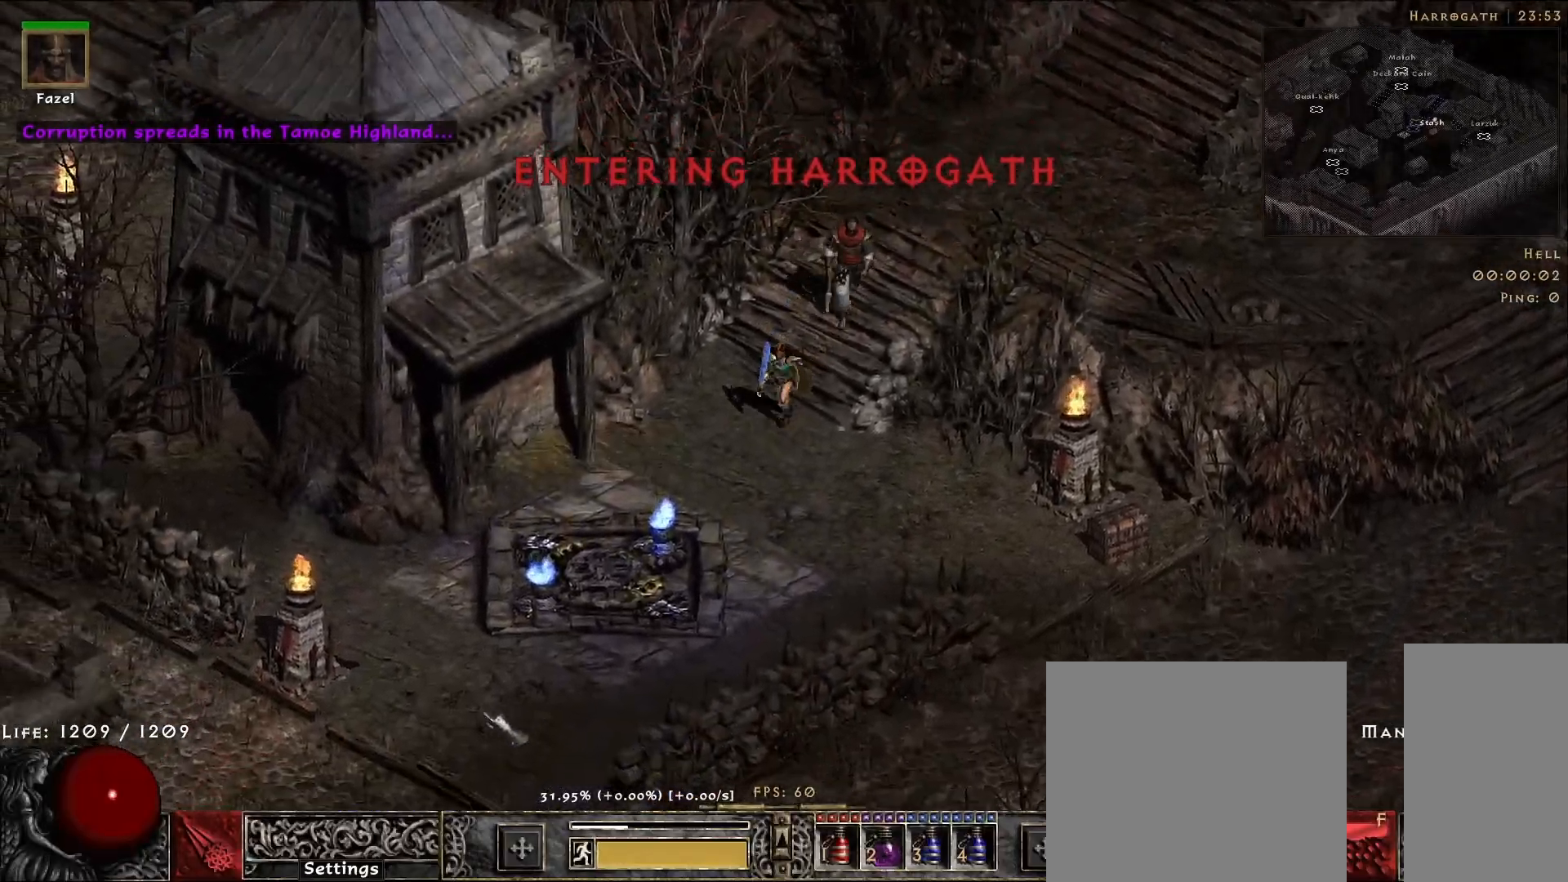
{"keys": [], "mouse": ["left"], "events": [[17, "mouse_left", "down"], [150, "mouse_left", "up"], [267, "mouse_left", "down"], [383, "mouse_left", "up"], [500, "mouse_left", "down"]]}
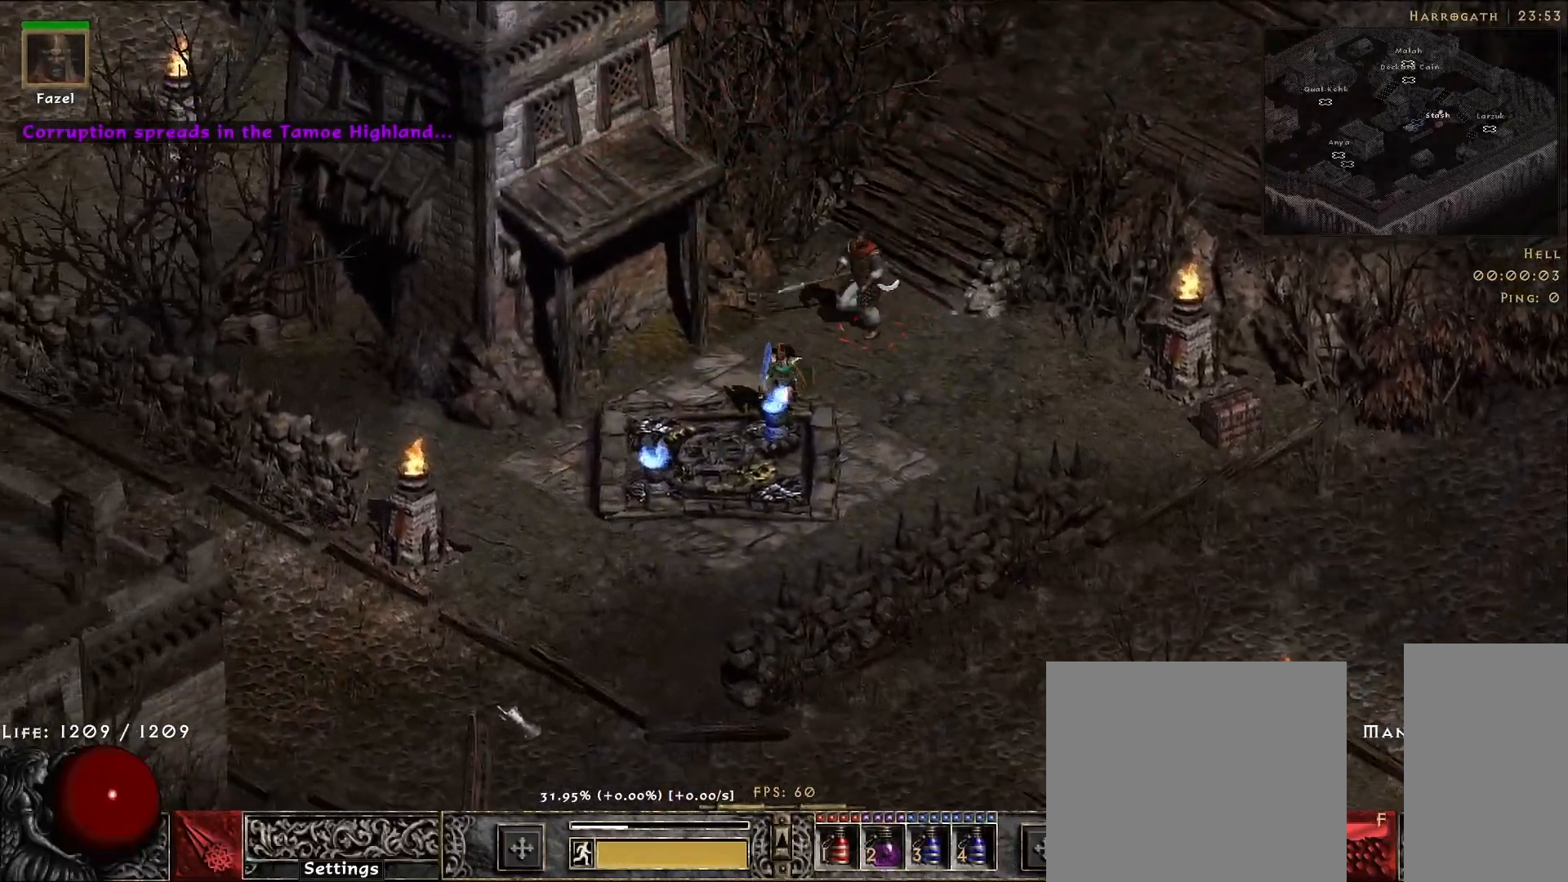
{"keys": [], "mouse": ["left"], "events": [[117, "mouse_left", "up"], [233, "mouse_left", "down"], [350, "mouse_left", "up"], [450, "mouse_left", "down"]]}
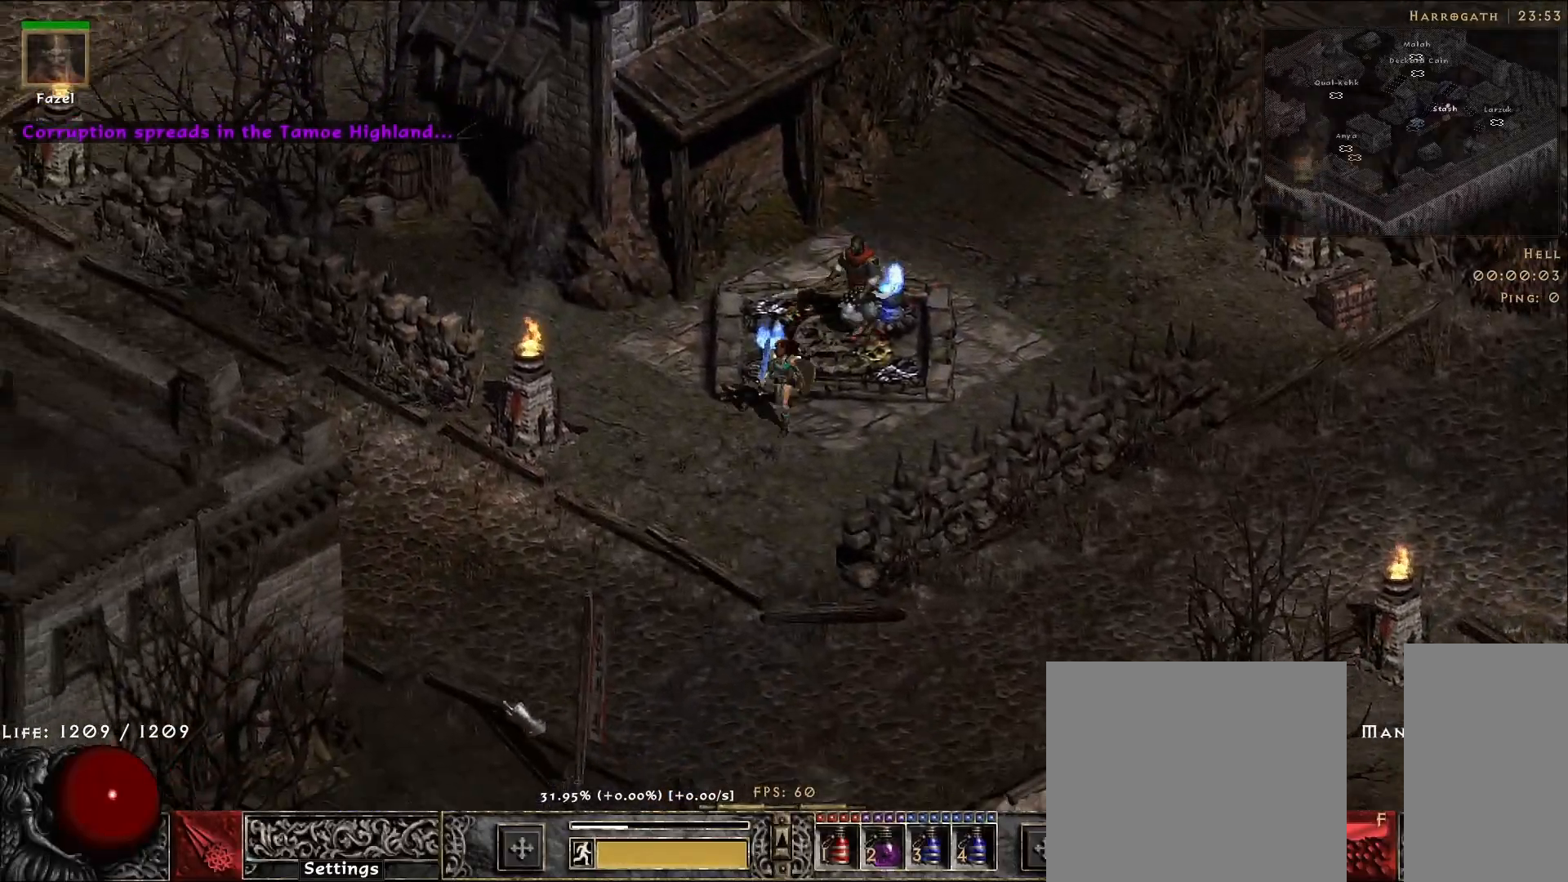
{"keys": [], "mouse": ["left"], "events": [[83, "mouse_left", "up"], [183, "mouse_left", "down"], [333, "mouse_left", "up"], [433, "mouse_left", "down"]]}
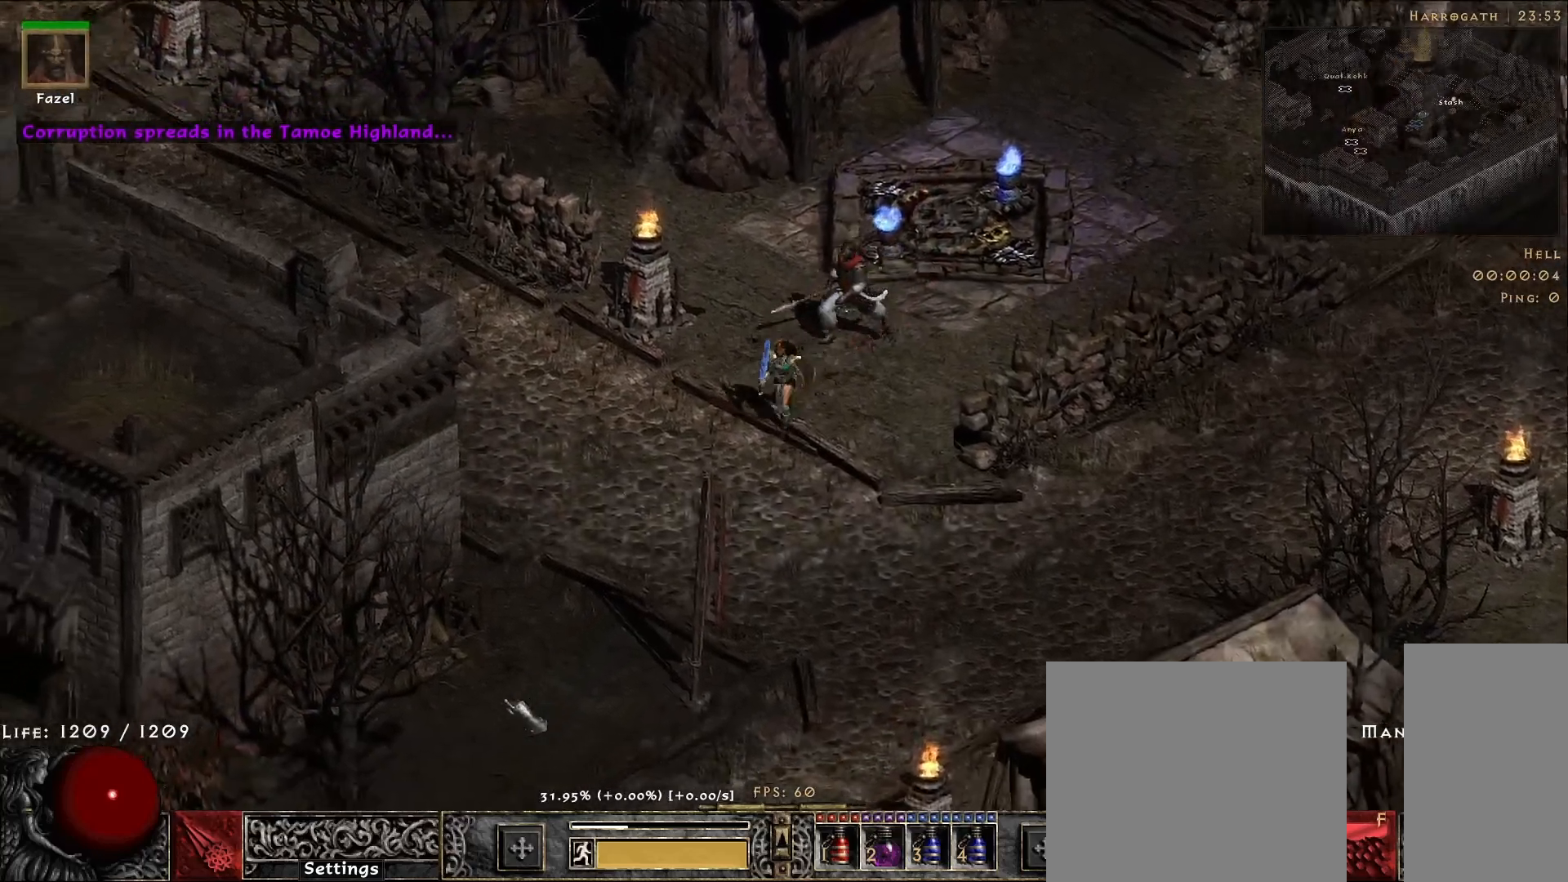
{"keys": [], "mouse": ["left"], "events": [[67, "mouse_left", "up"], [167, "mouse_left", "down"], [317, "mouse_left", "up"], [400, "mouse_left", "down"]]}
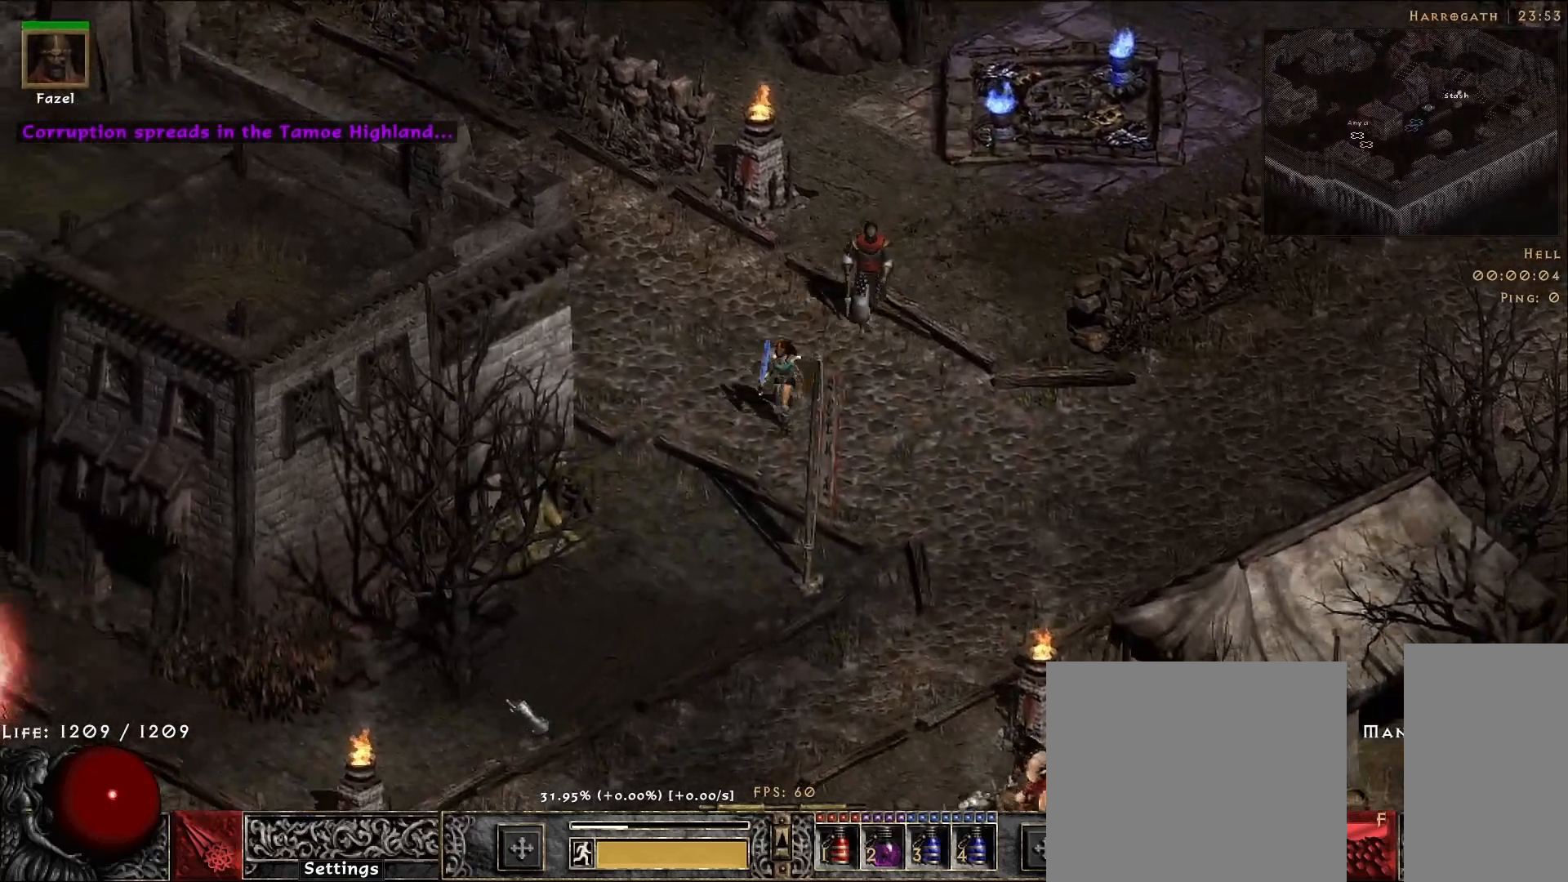
{"keys": [], "mouse": [], "events": [[33, "mouse_left", "up"], [133, "mouse_left", "down"], [250, "mouse_left", "up"], [350, "mouse_left", "down"], [467, "mouse_left", "up"]]}
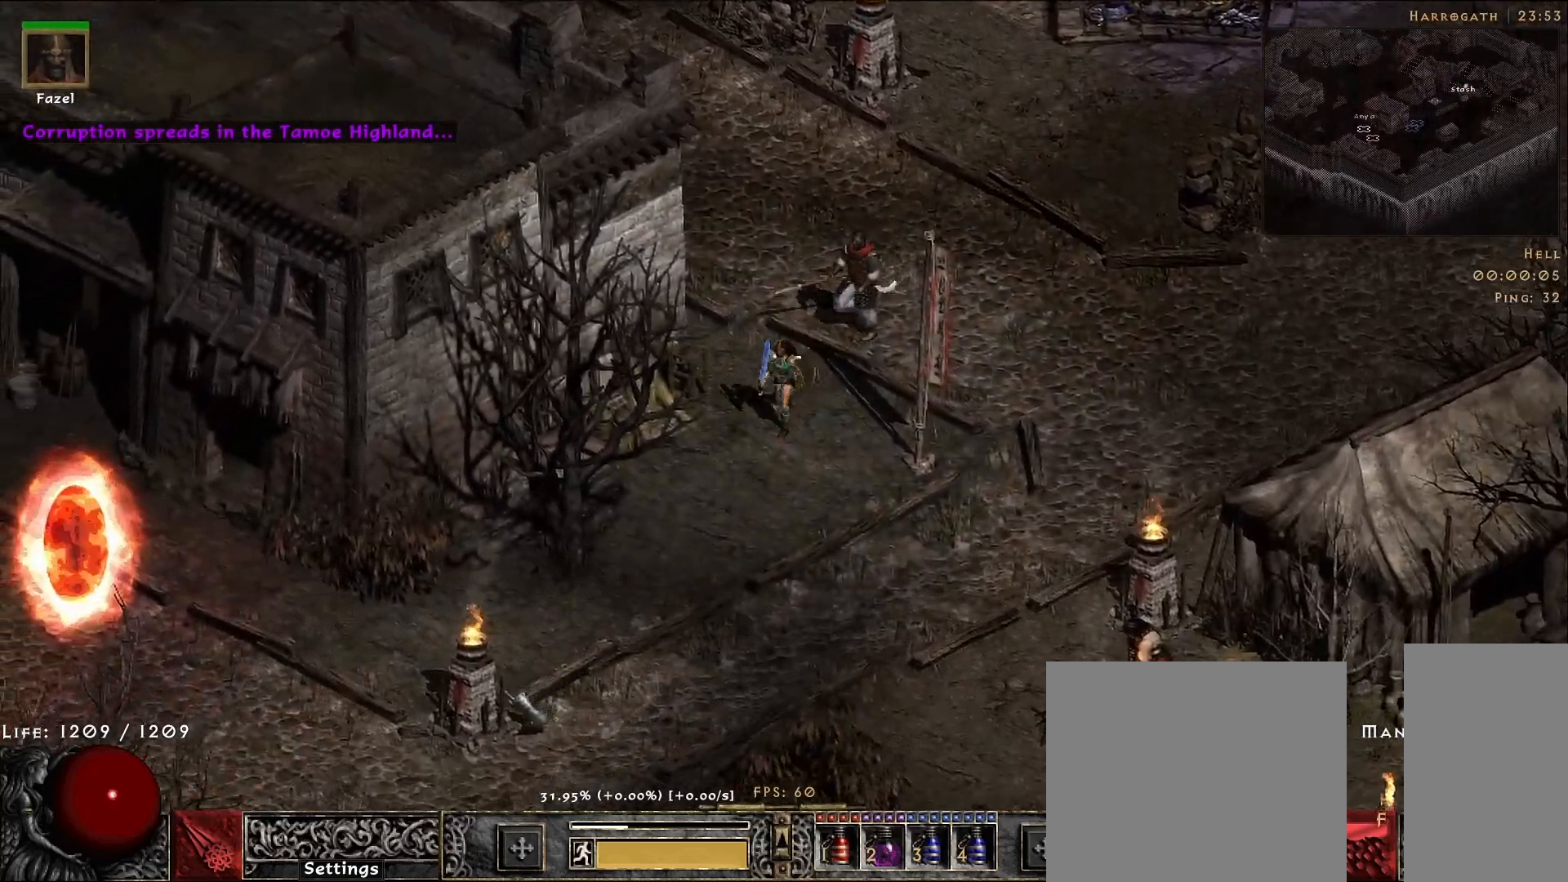
{"keys": [], "mouse": [], "events": [[83, "mouse_left", "down"], [183, "mouse_left", "up"], [300, "mouse_left", "down"], [417, "mouse_left", "up"]]}
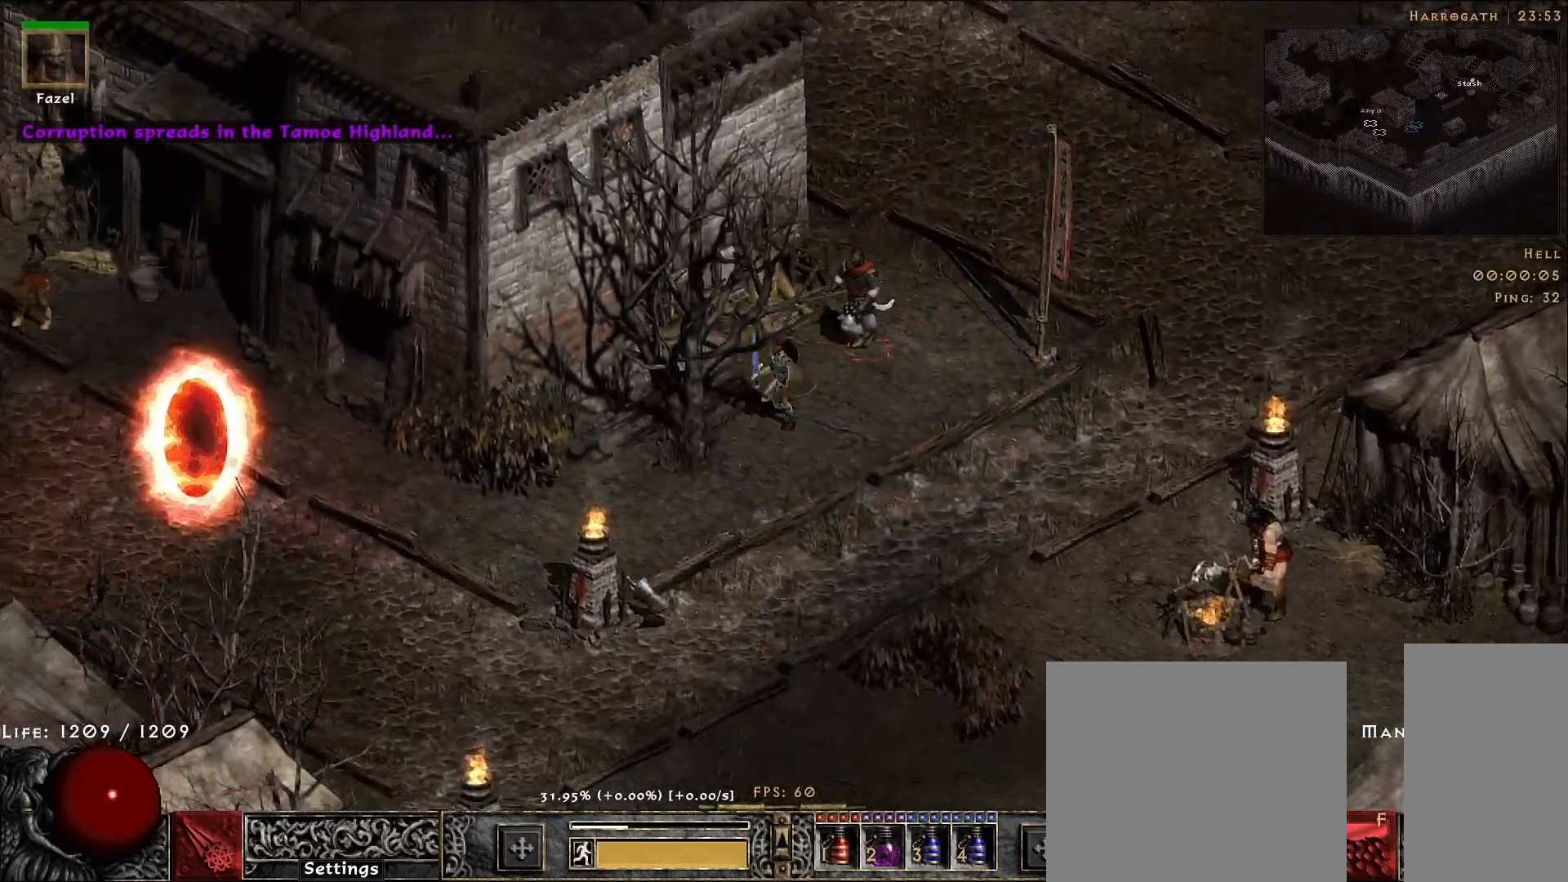
{"keys": [], "mouse": ["left"], "events": [[17, "mouse_left", "down"], [133, "mouse_left", "up"], [433, "mouse_left", "down"]]}
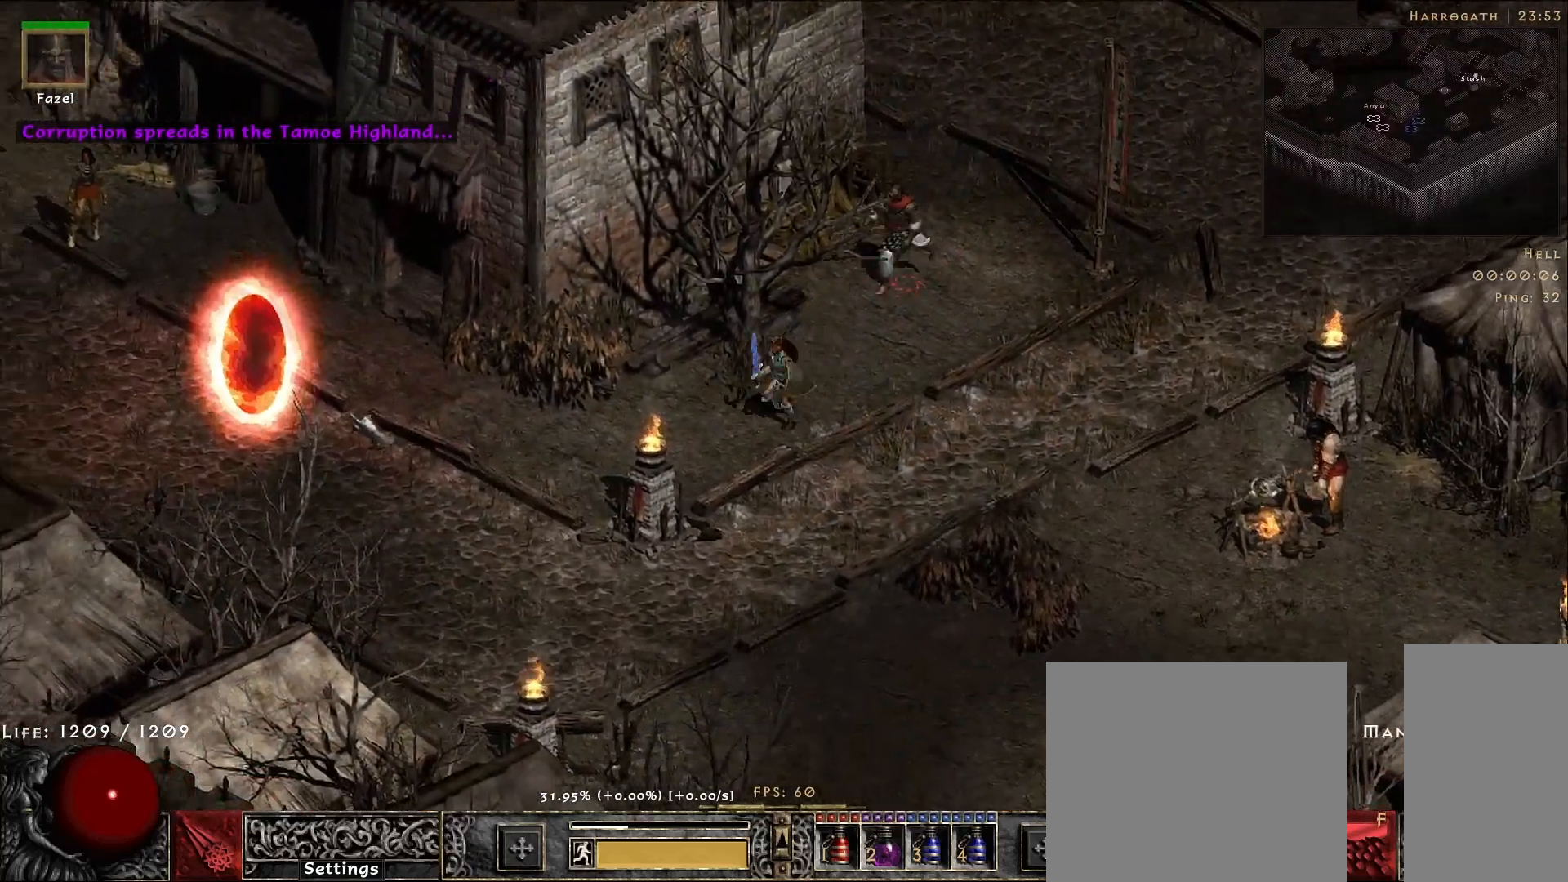
{"keys": [], "mouse": [], "events": [[50, "mouse_left", "up"], [150, "mouse_left", "down"], [250, "mouse_left", "up"]]}
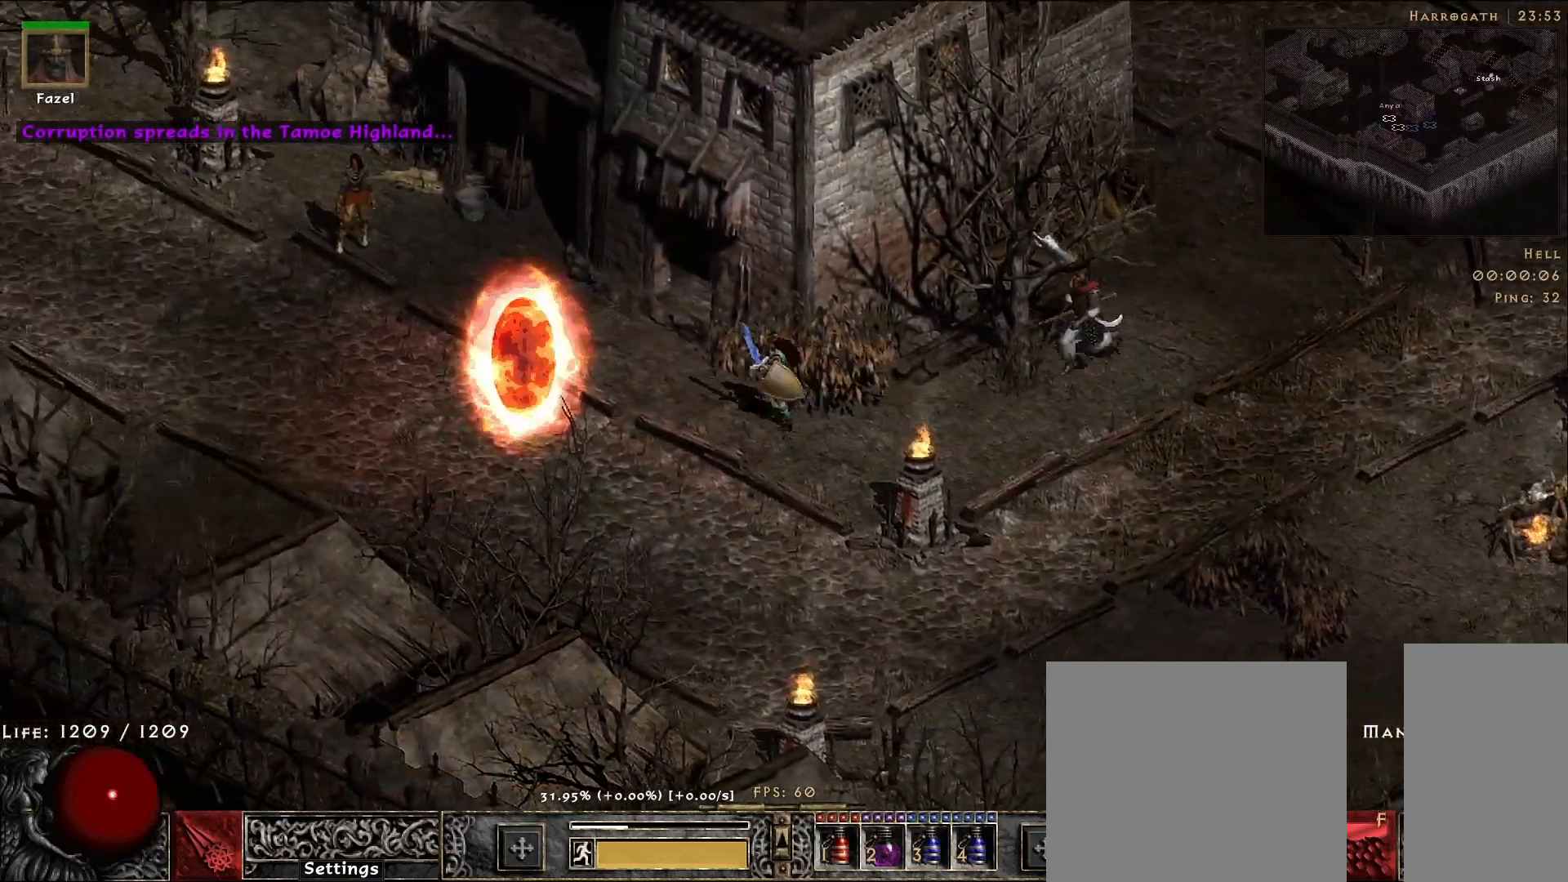
{"keys": [], "mouse": ["right"], "events": [[283, "s", "down"], [417, "s", "up"], [450, "mouse_right", "down"]]}
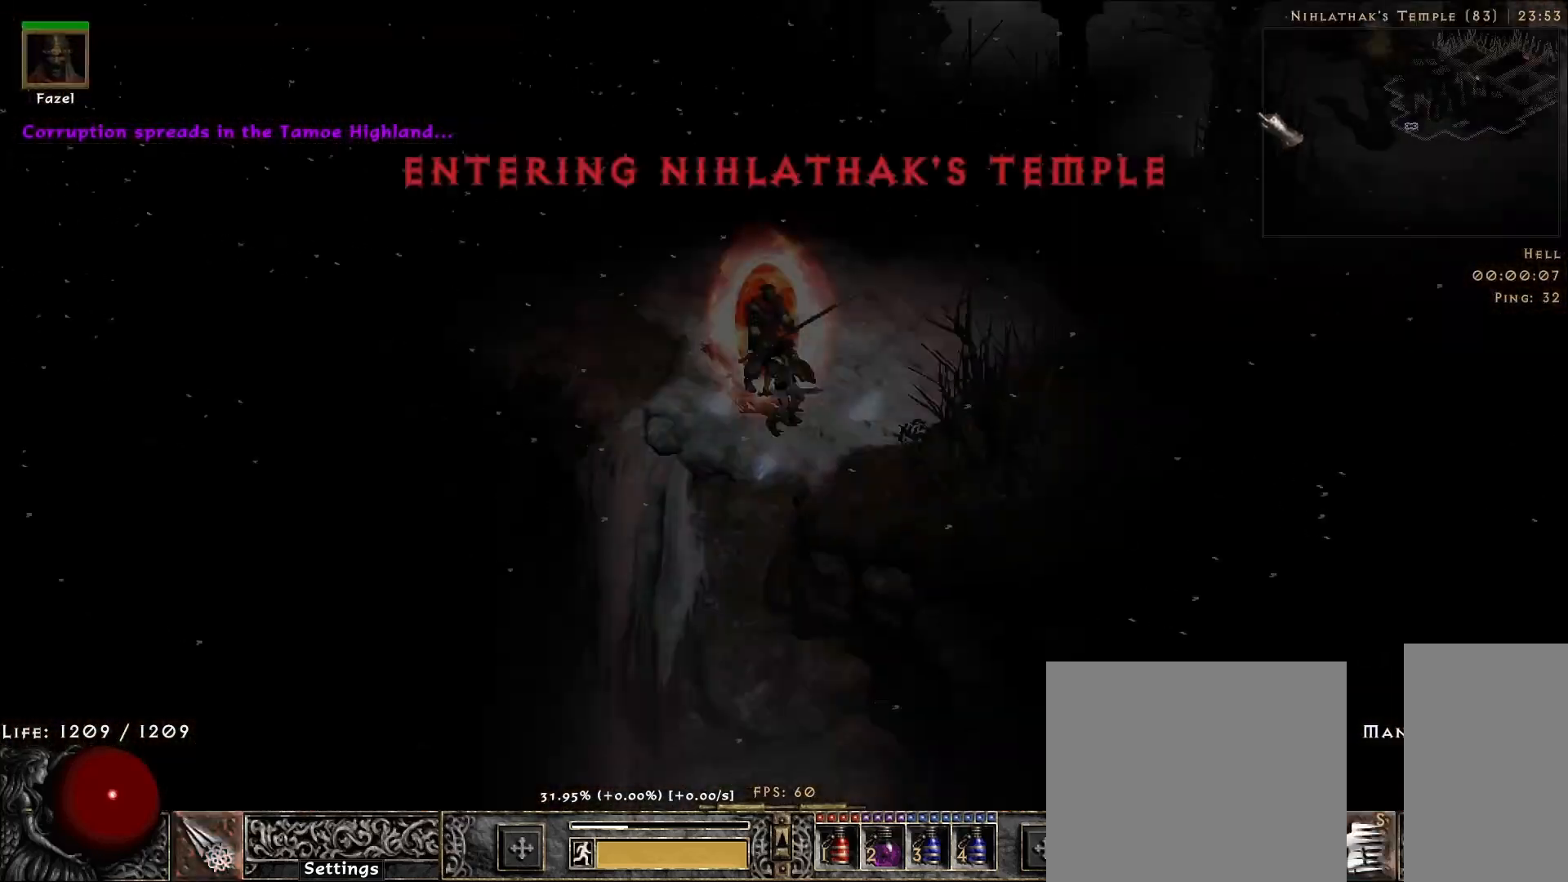
{"keys": [], "mouse": ["right"], "events": []}
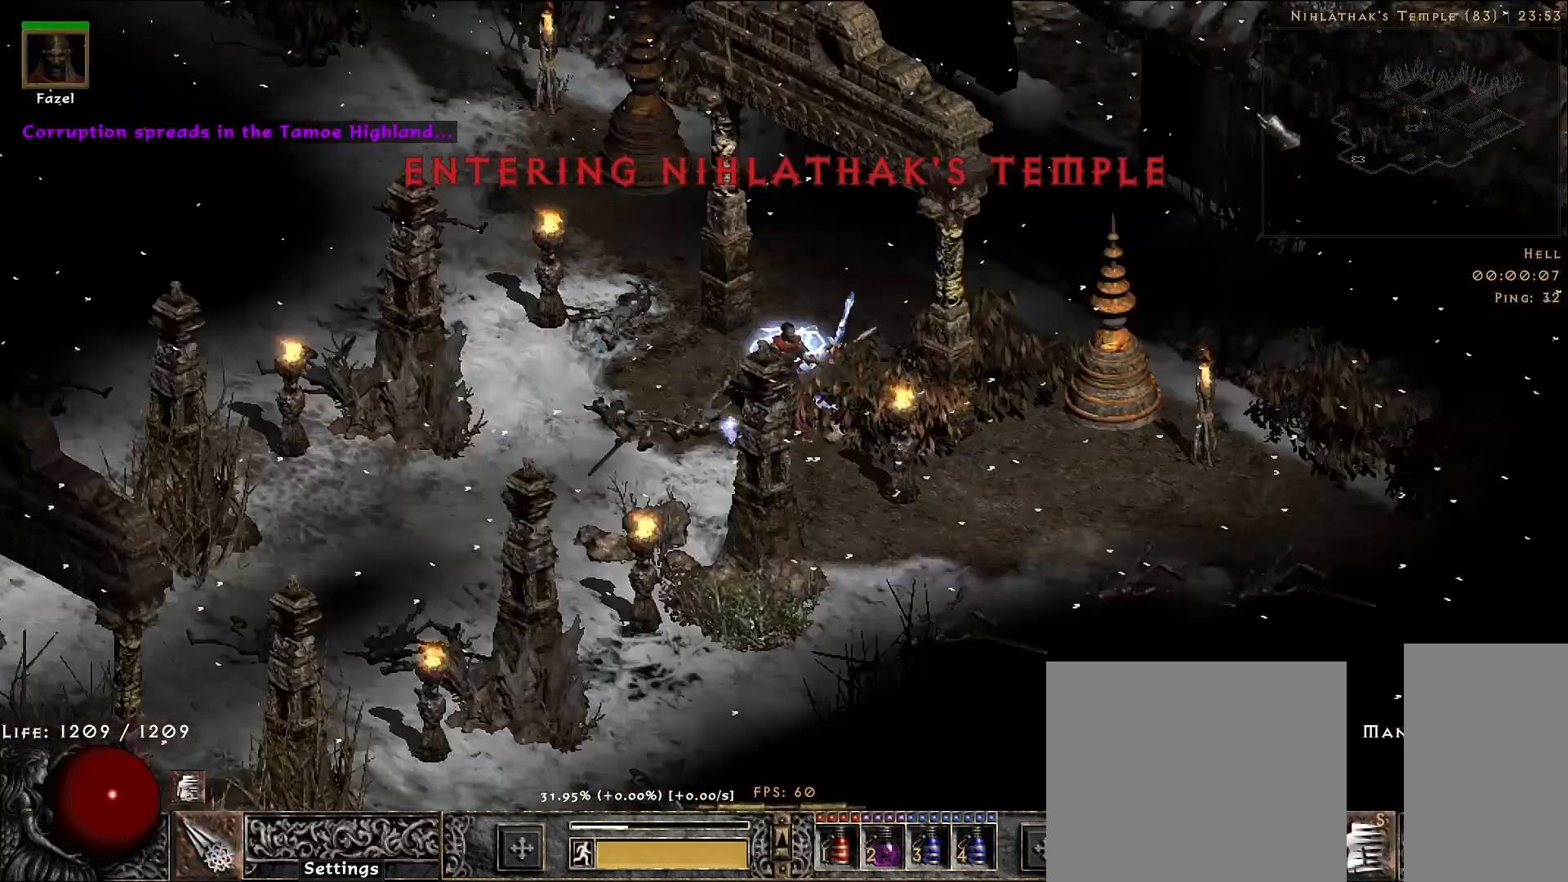
{"keys": [], "mouse": ["left"], "events": [[217, "mouse_right", "up"], [433, "mouse_left", "down"]]}
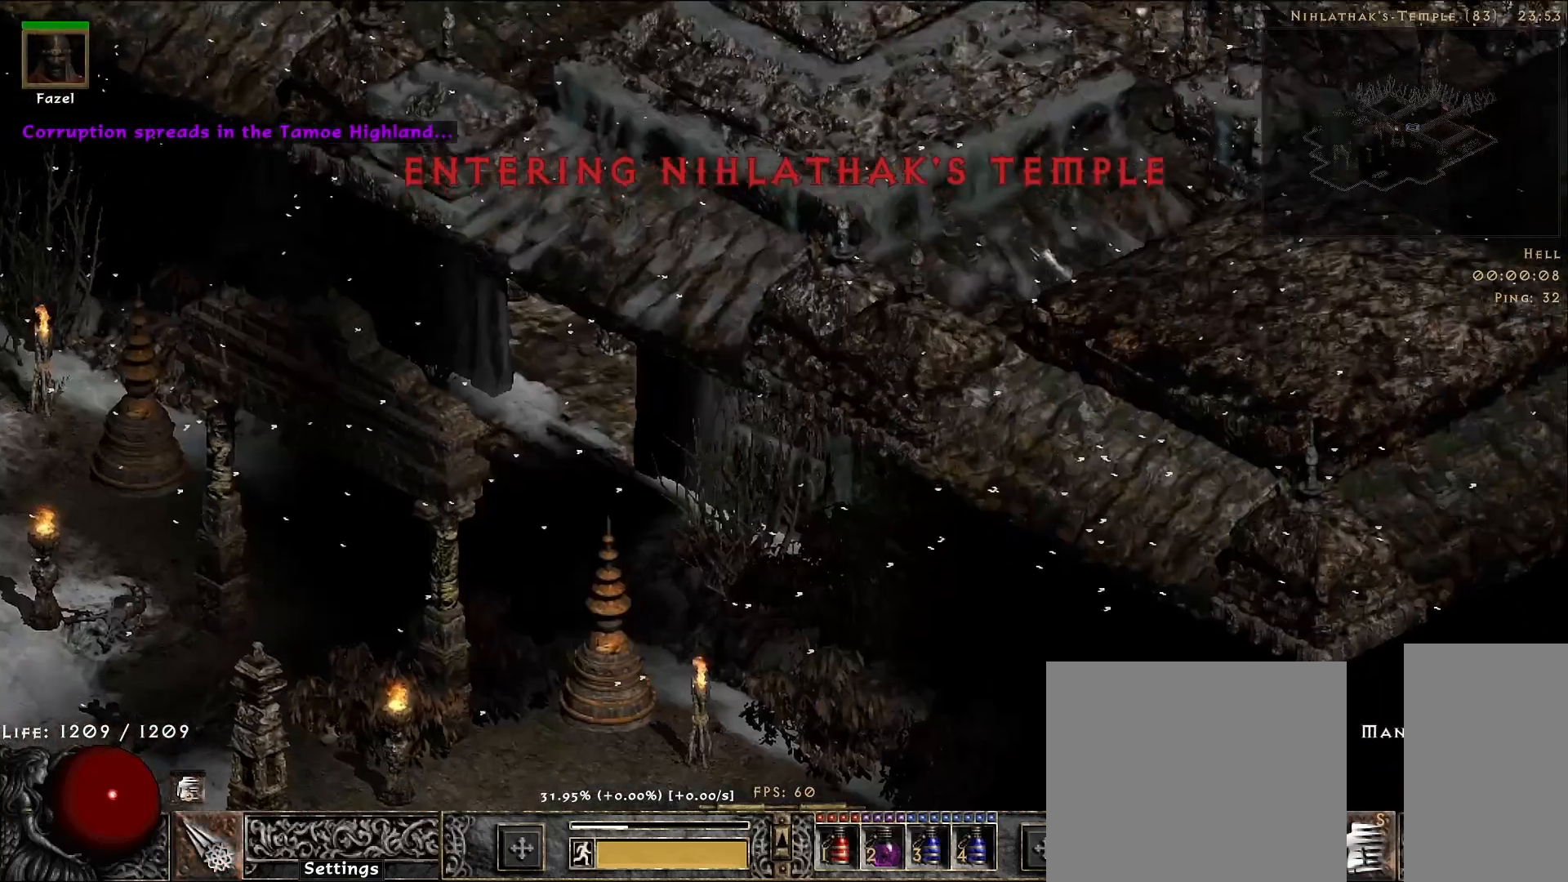
{"keys": [], "mouse": [], "events": [[50, "mouse_left", "up"], [100, "f", "down"], [150, "mouse_right", "down"], [183, "f", "up"], [350, "mouse_right", "up"]]}
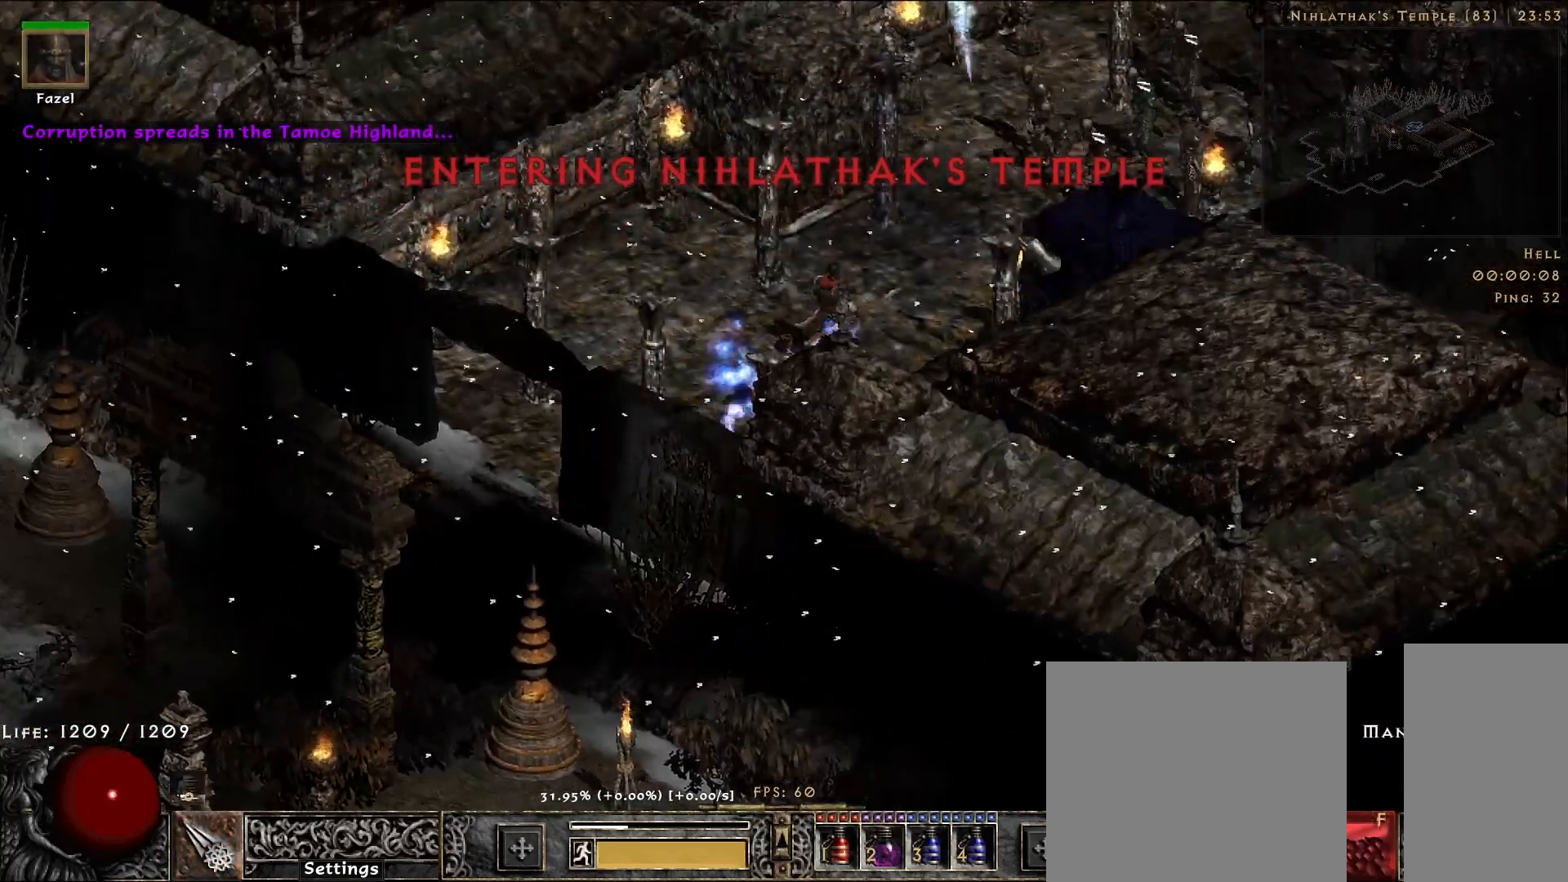
{"keys": [], "mouse": [], "events": []}
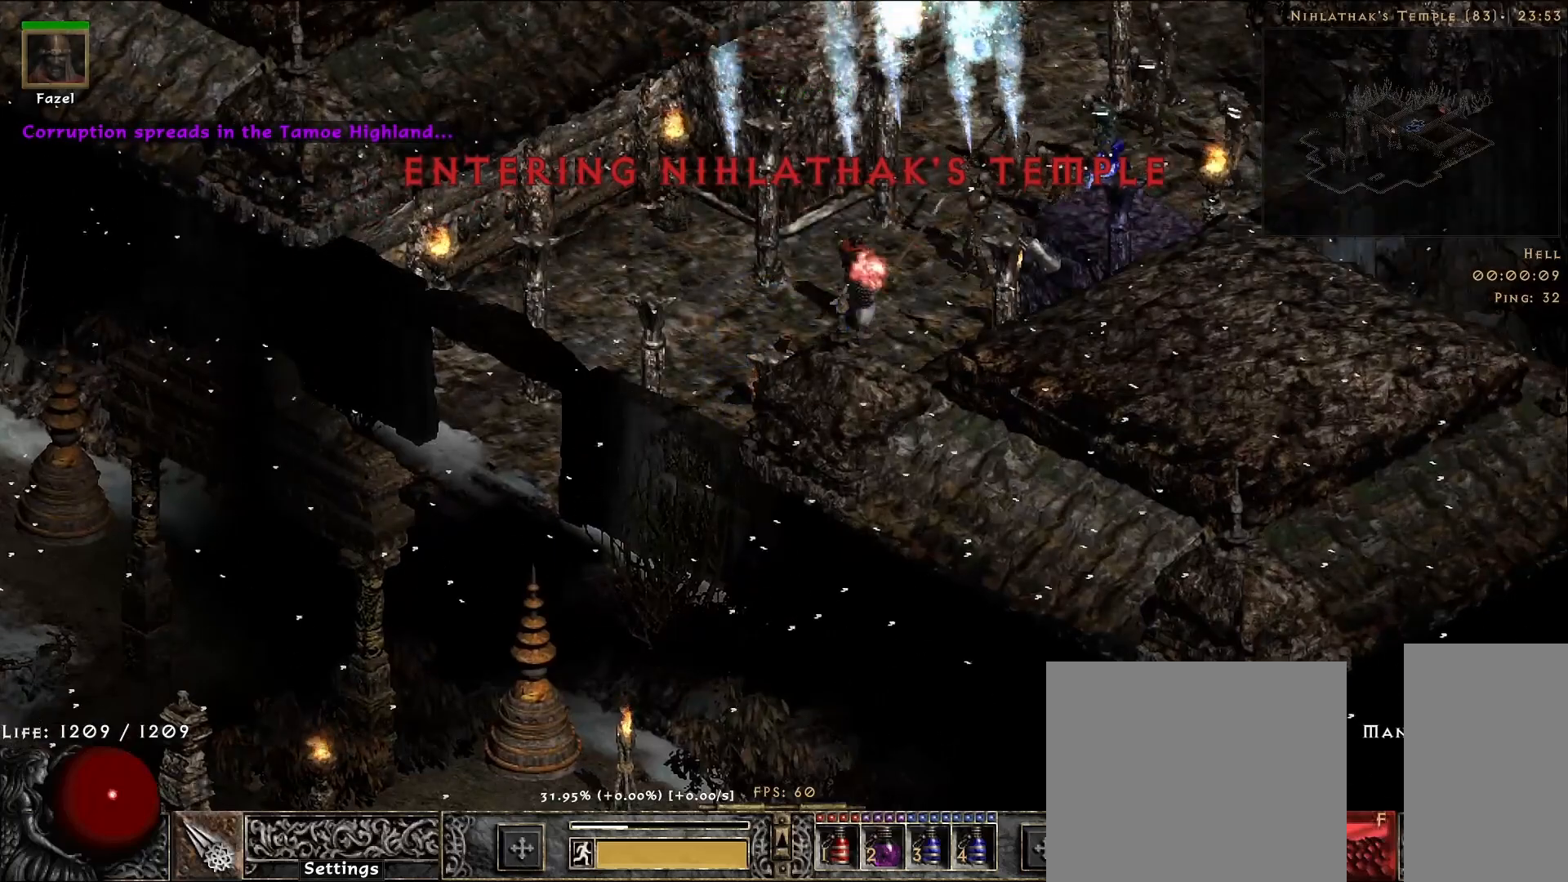
{"keys": [], "mouse": [], "events": [[217, "f", "down"], [333, "mouse_right", "down"], [350, "f", "up"], [483, "mouse_right", "up"]]}
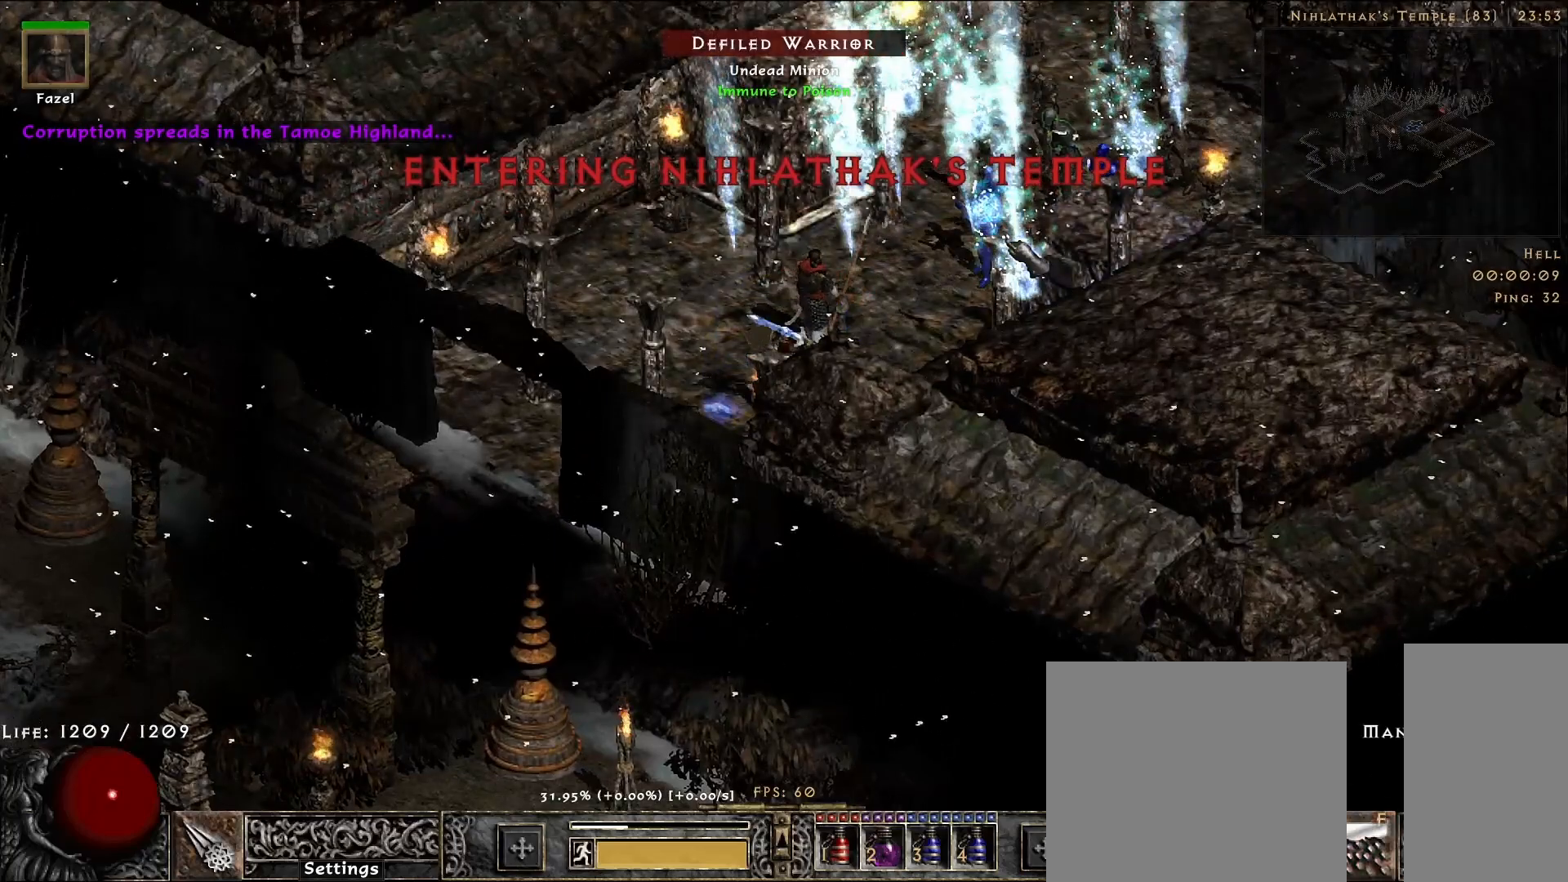
{"keys": [], "mouse": [], "events": [[100, "mouse_right", "down"], [267, "mouse_right", "up"]]}
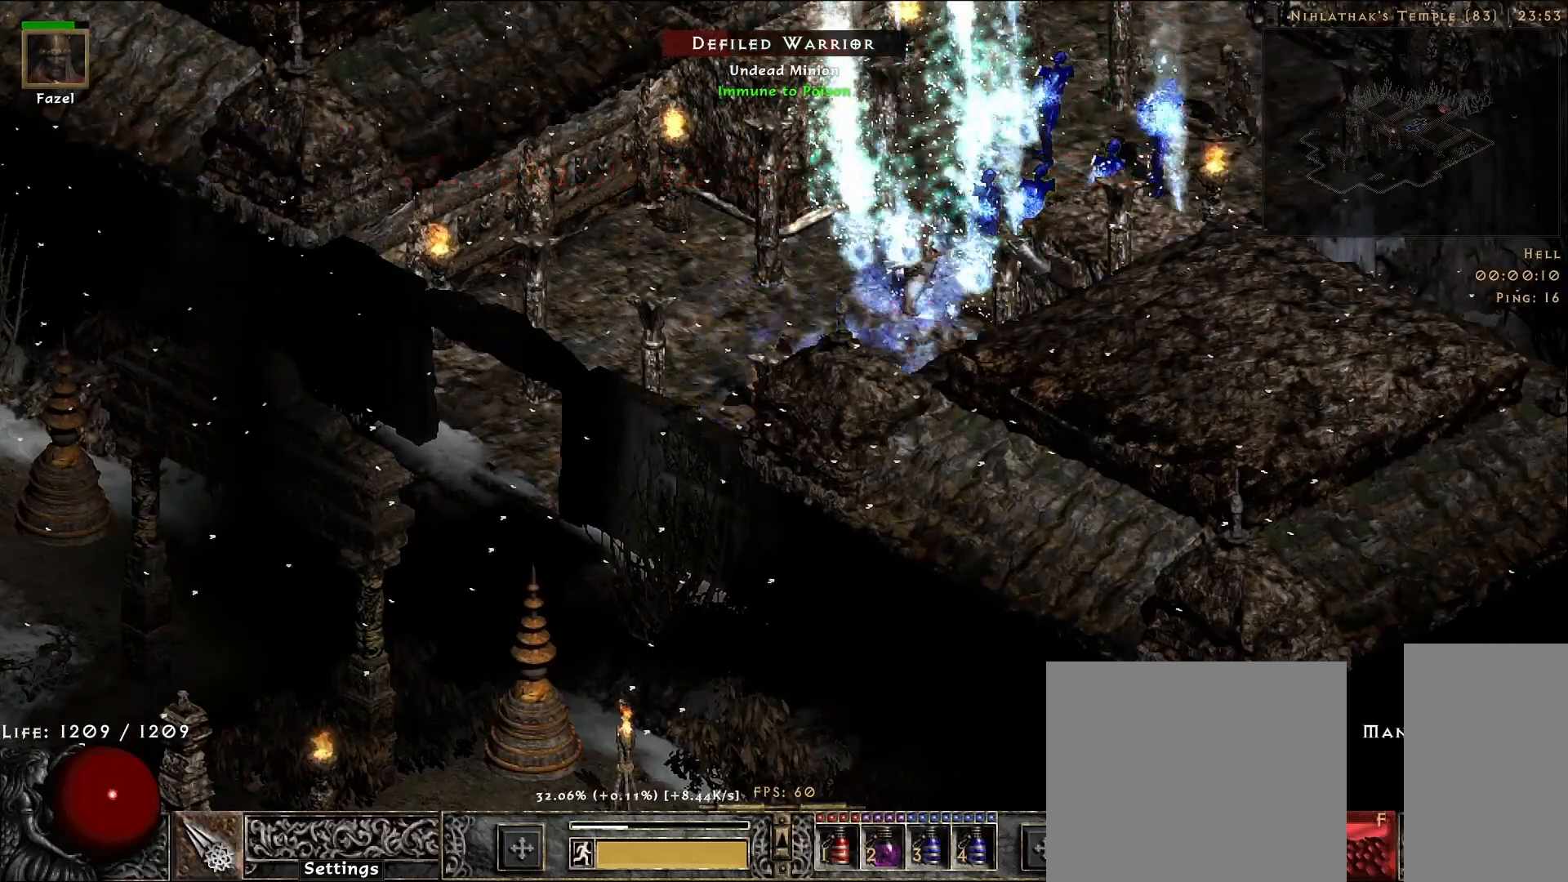
{"keys": [], "mouse": [], "events": []}
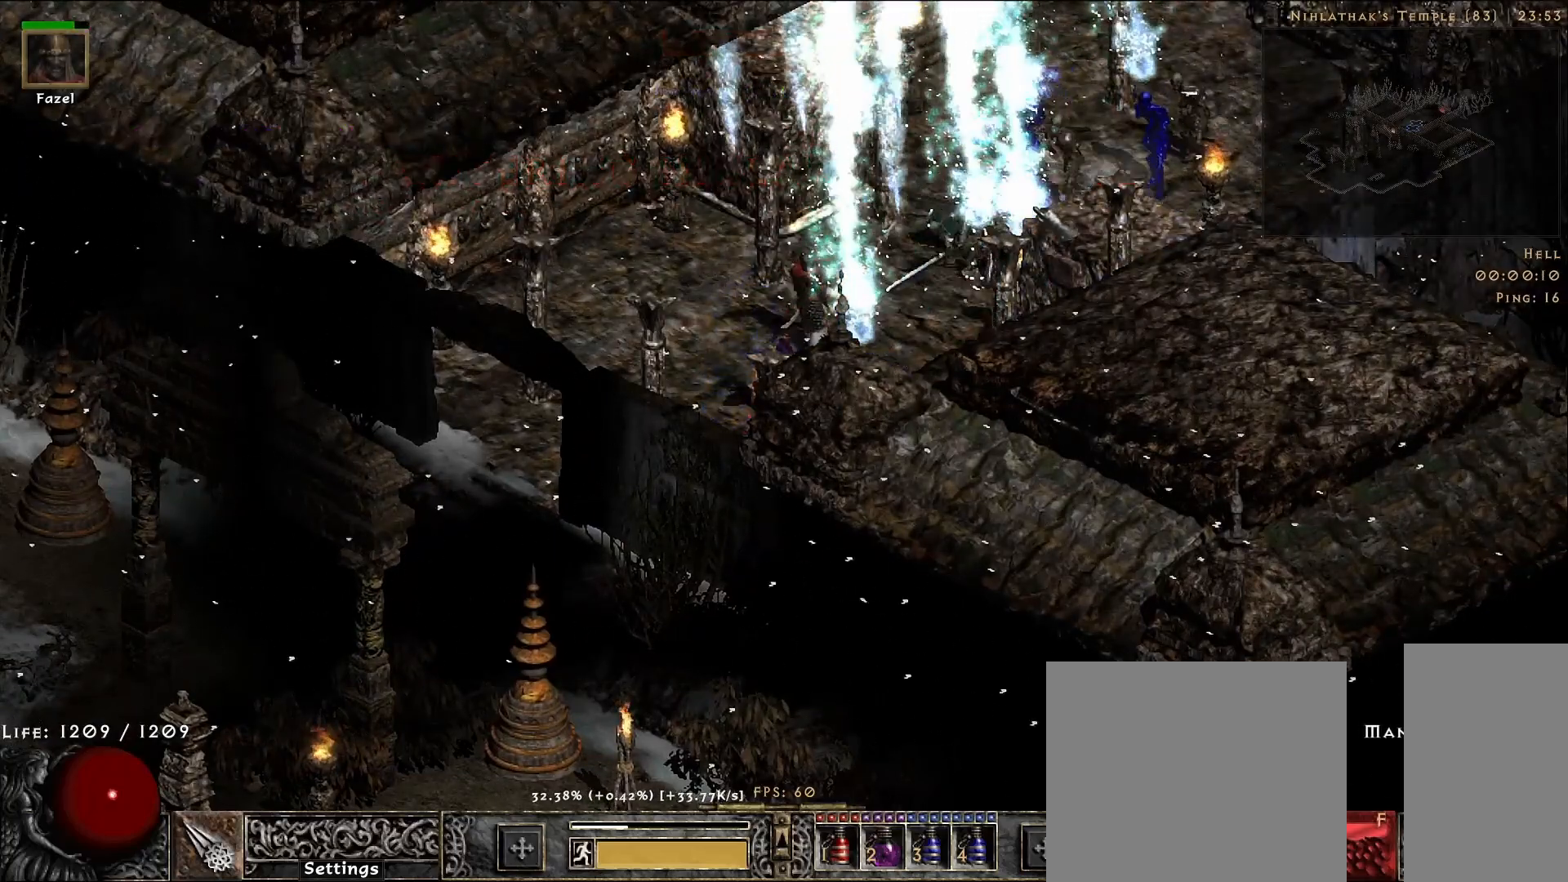
{"keys": [], "mouse": [], "events": [[183, "f", "down"], [283, "mouse_right", "down"], [300, "f", "up"], [433, "mouse_right", "up"]]}
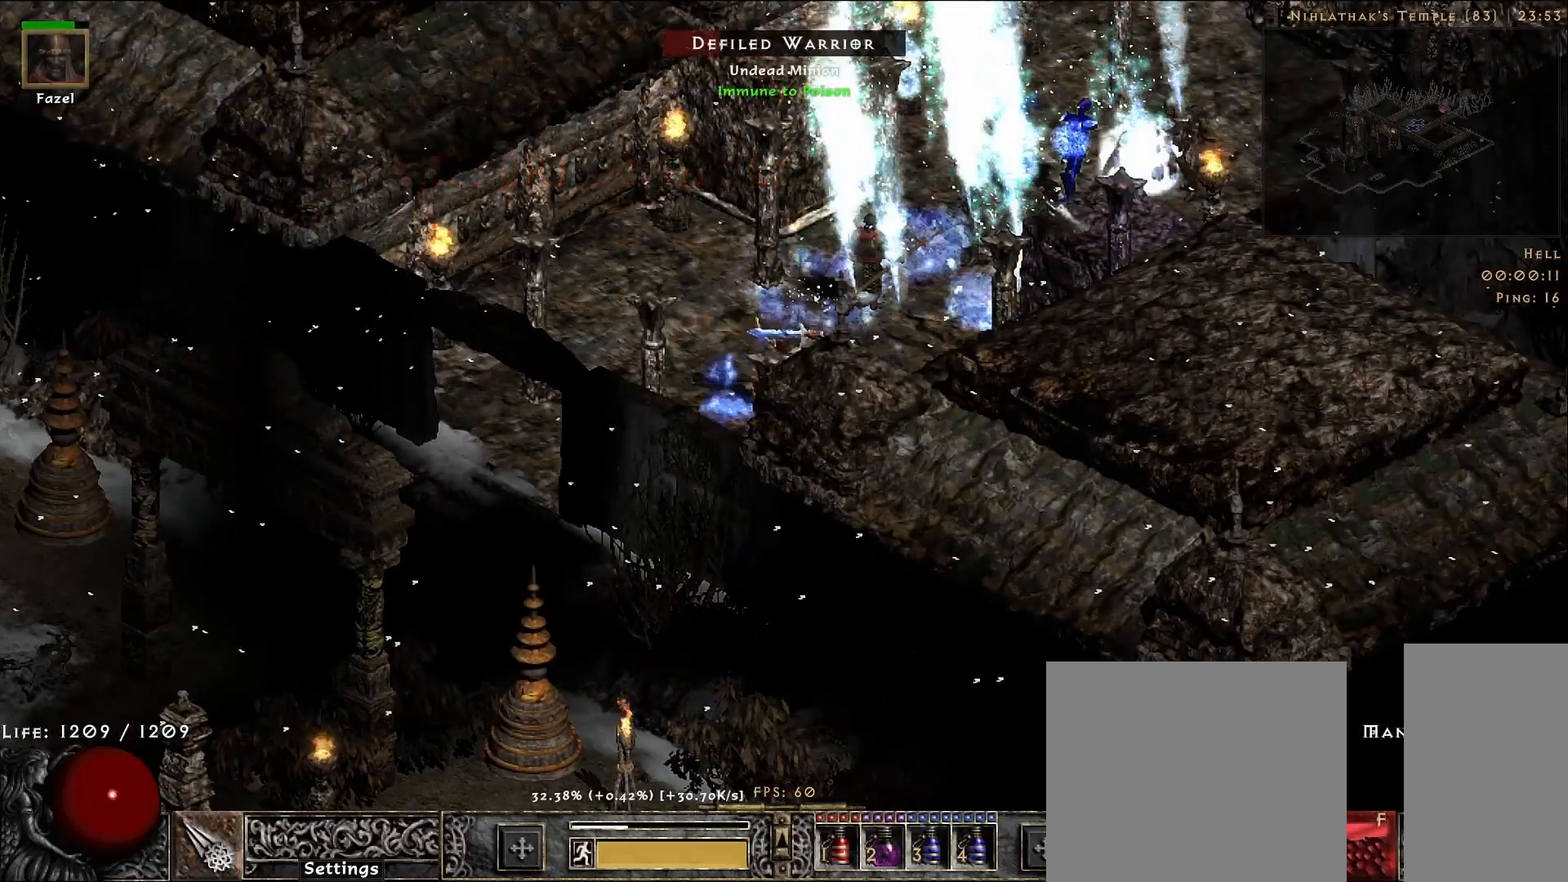
{"keys": [], "mouse": [], "events": [[33, "mouse_right", "down"], [183, "mouse_right", "up"]]}
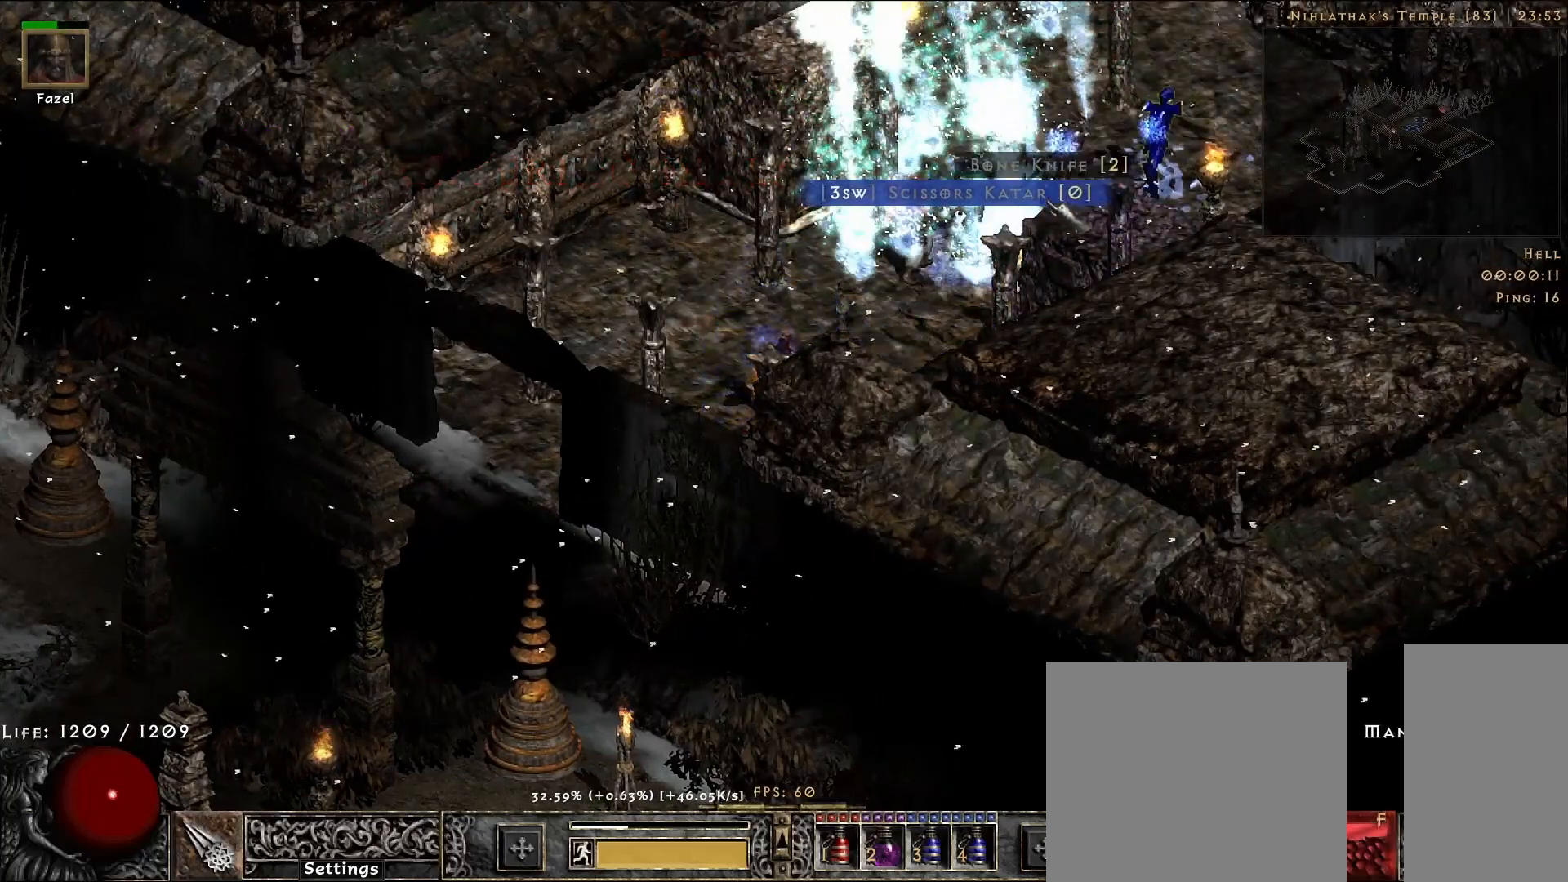
{"keys": [], "mouse": [], "events": []}
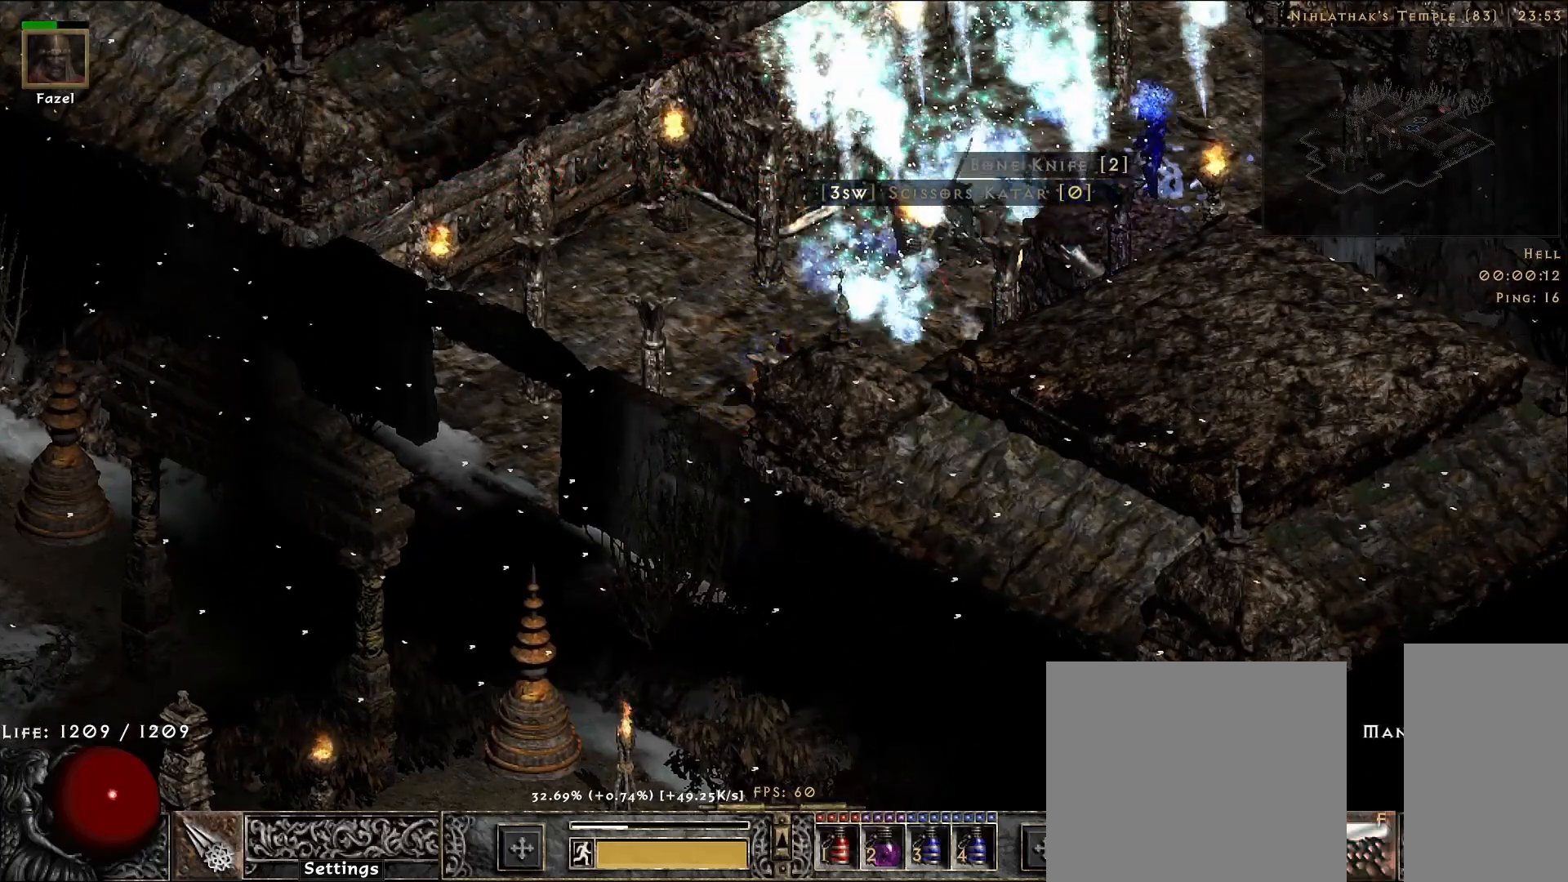
{"keys": ["f"], "mouse": [], "events": [[433, "f", "down"]]}
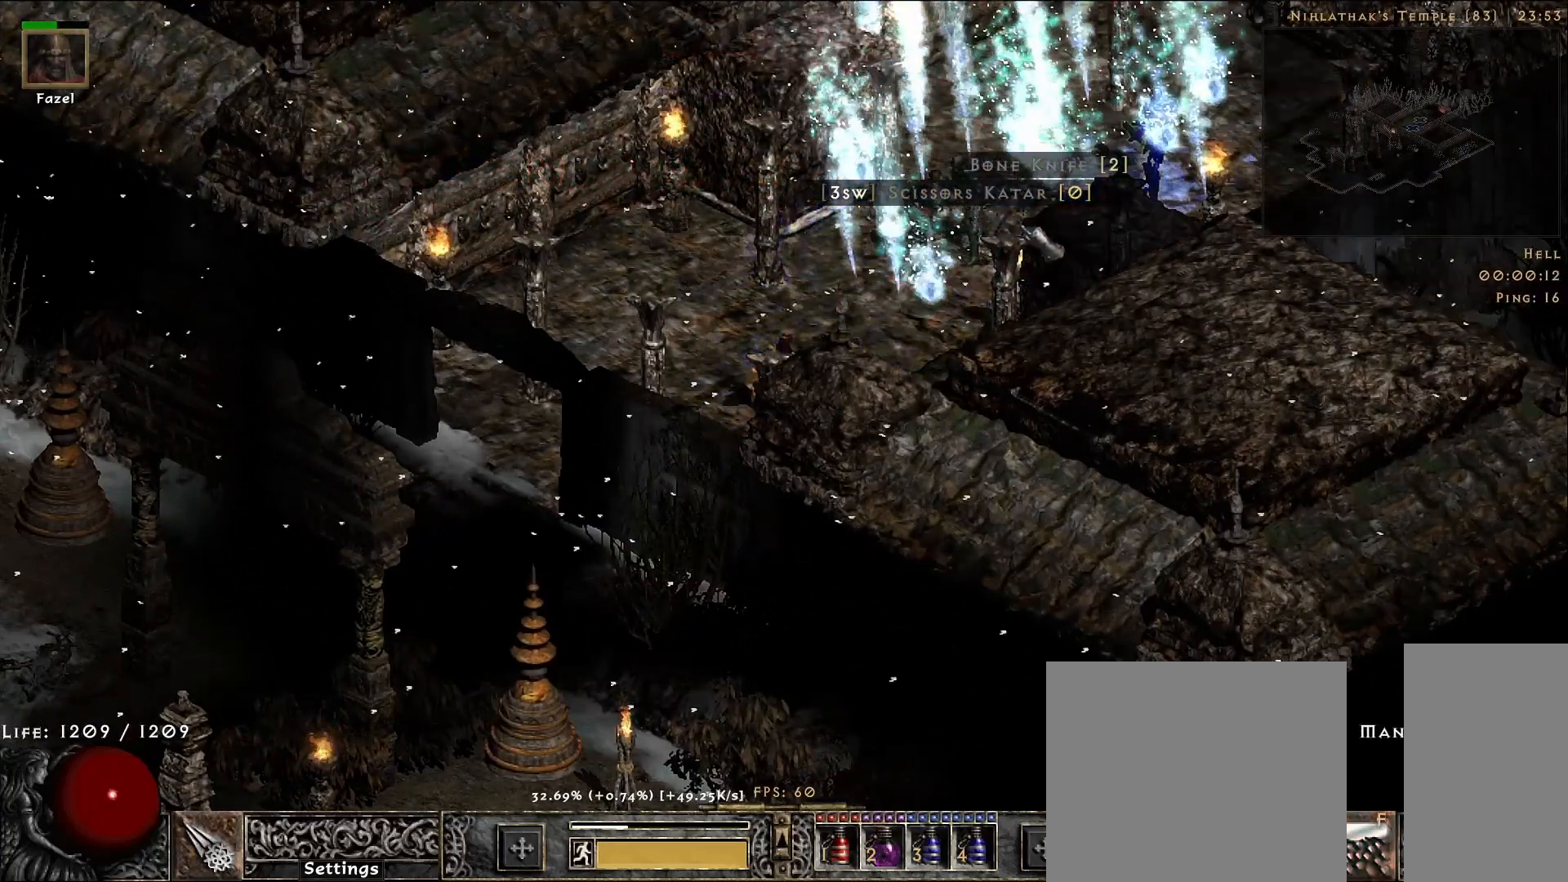
{"keys": [], "mouse": [], "events": [[50, "f", "up"], [100, "mouse_right", "down"], [250, "mouse_right", "up"]]}
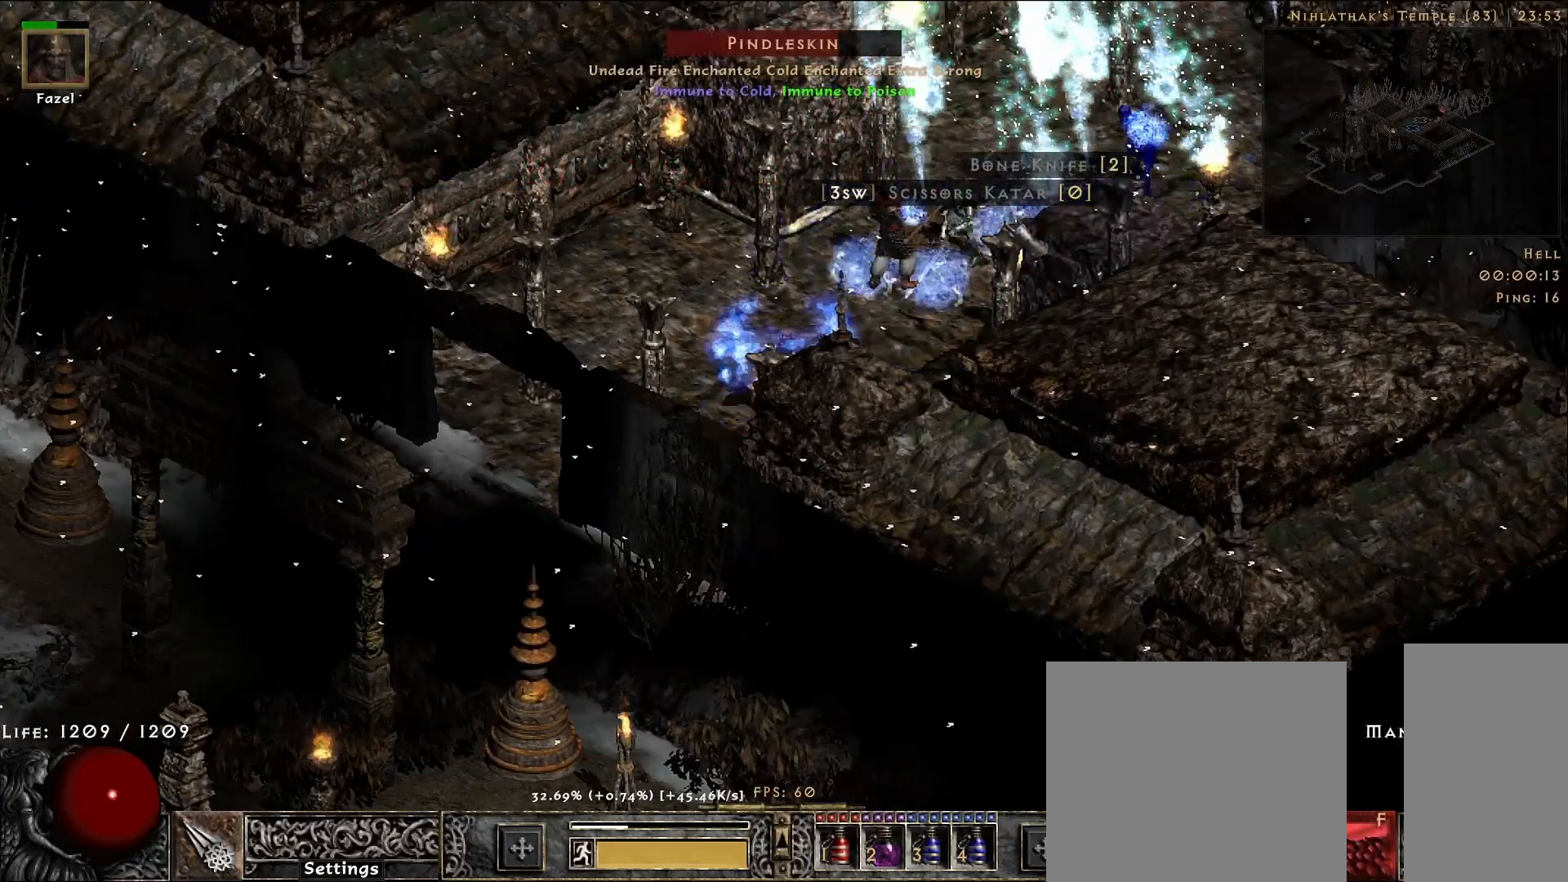
{"keys": [], "mouse": [], "events": []}